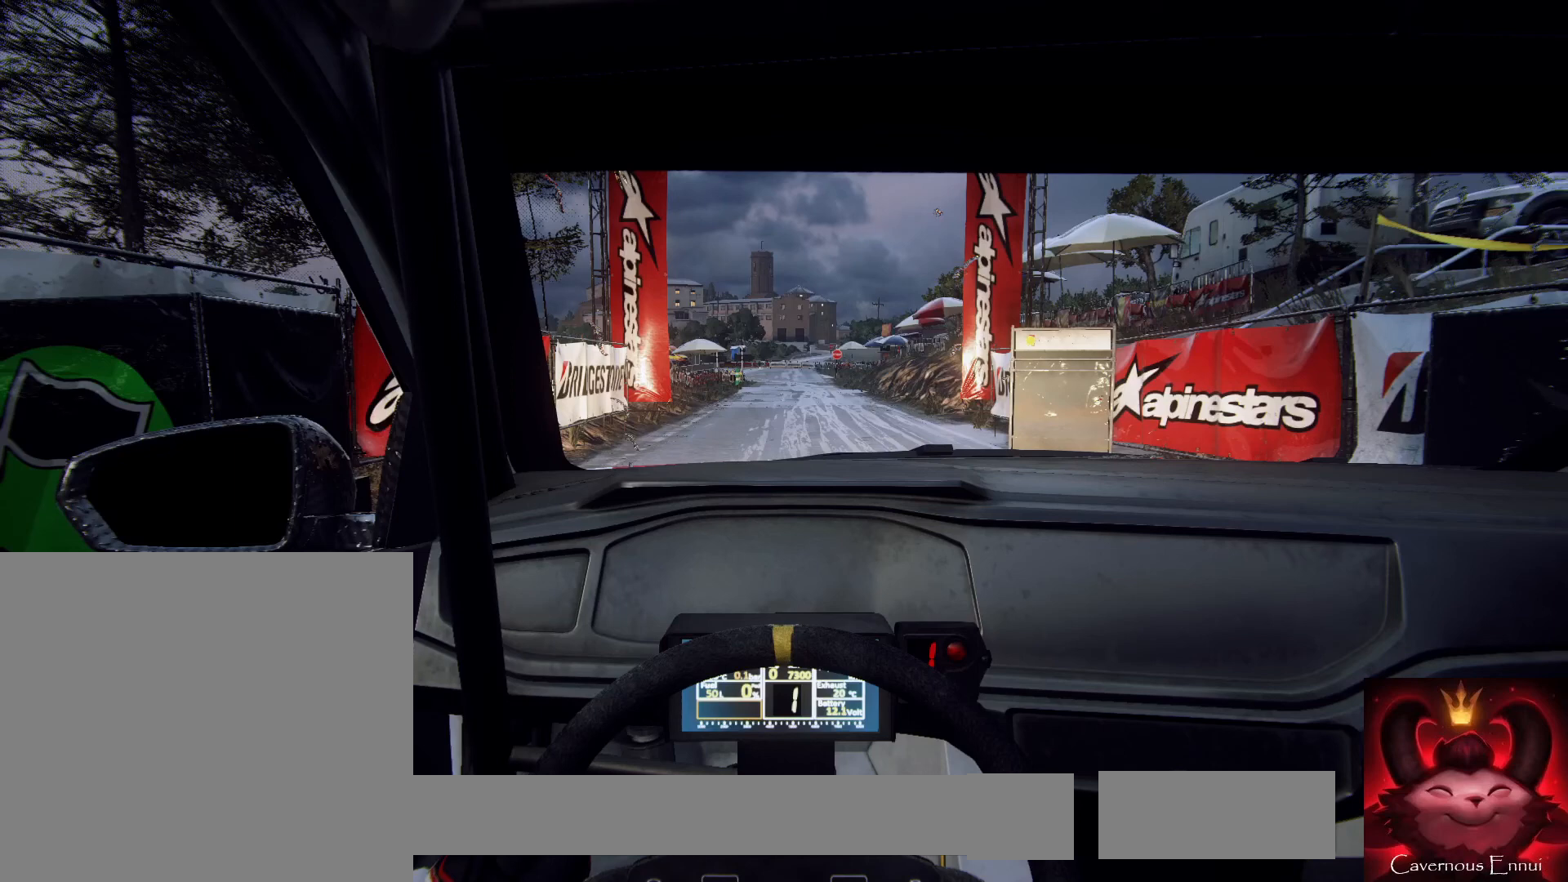
Gameplay with a controller (Xbox layout); each line is a JSON object with the inputs held at the frame after it. "events" lists button and stick changes between this image and that frame as [ms after this image, input, new state], when the widget could be followed in between.
{"buttons": [], "left_stick": "center", "right_stick": "down", "events": []}
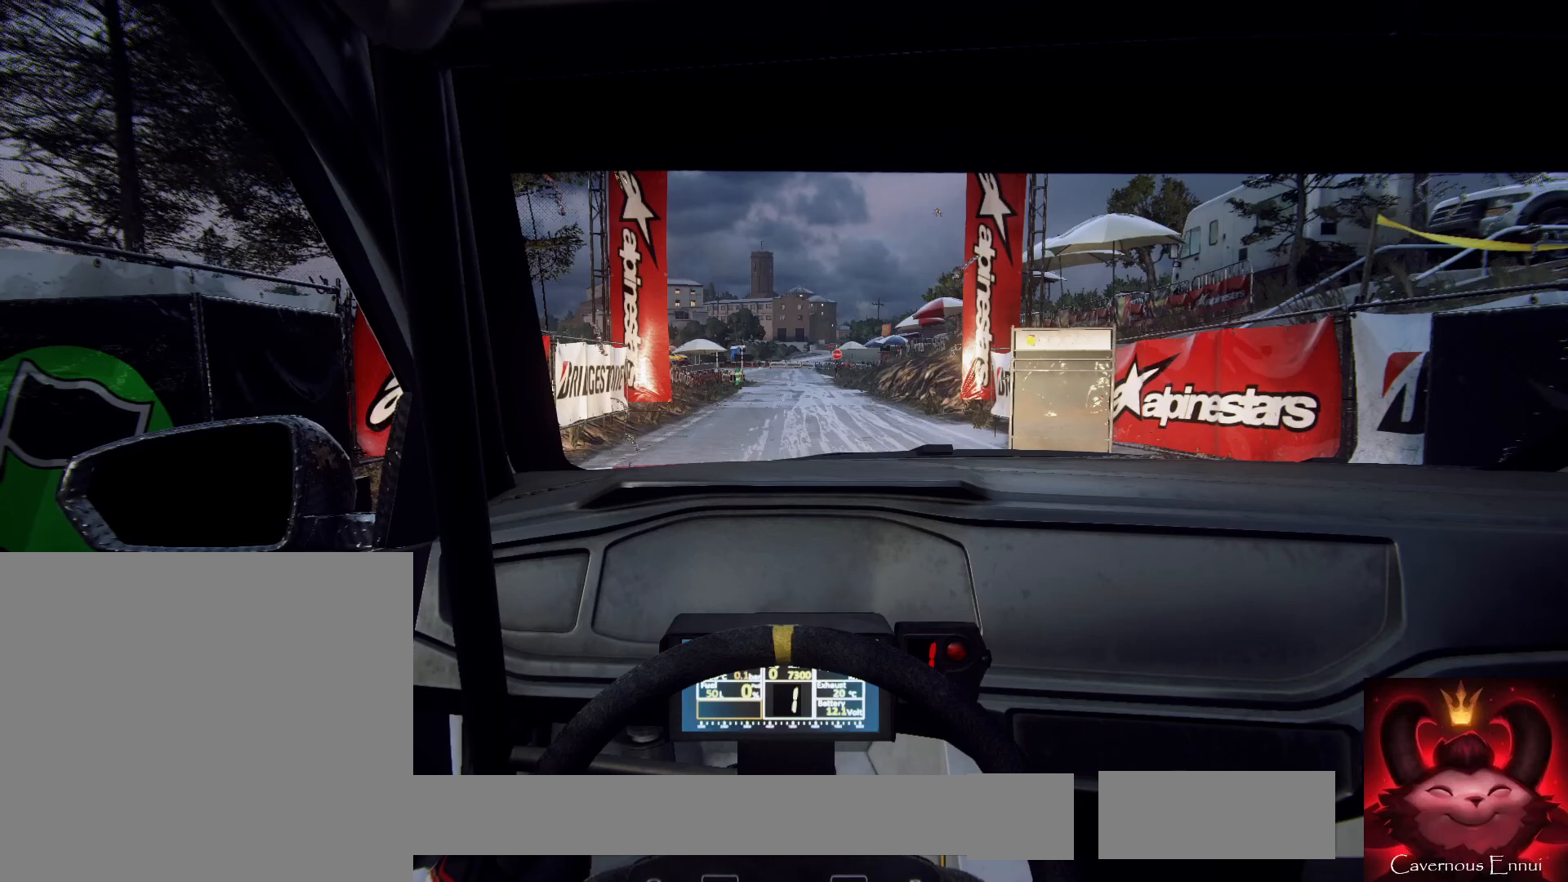
{"buttons": ["R2"], "left_stick": "center", "right_stick": "down", "events": [[367, "R2", "down"]]}
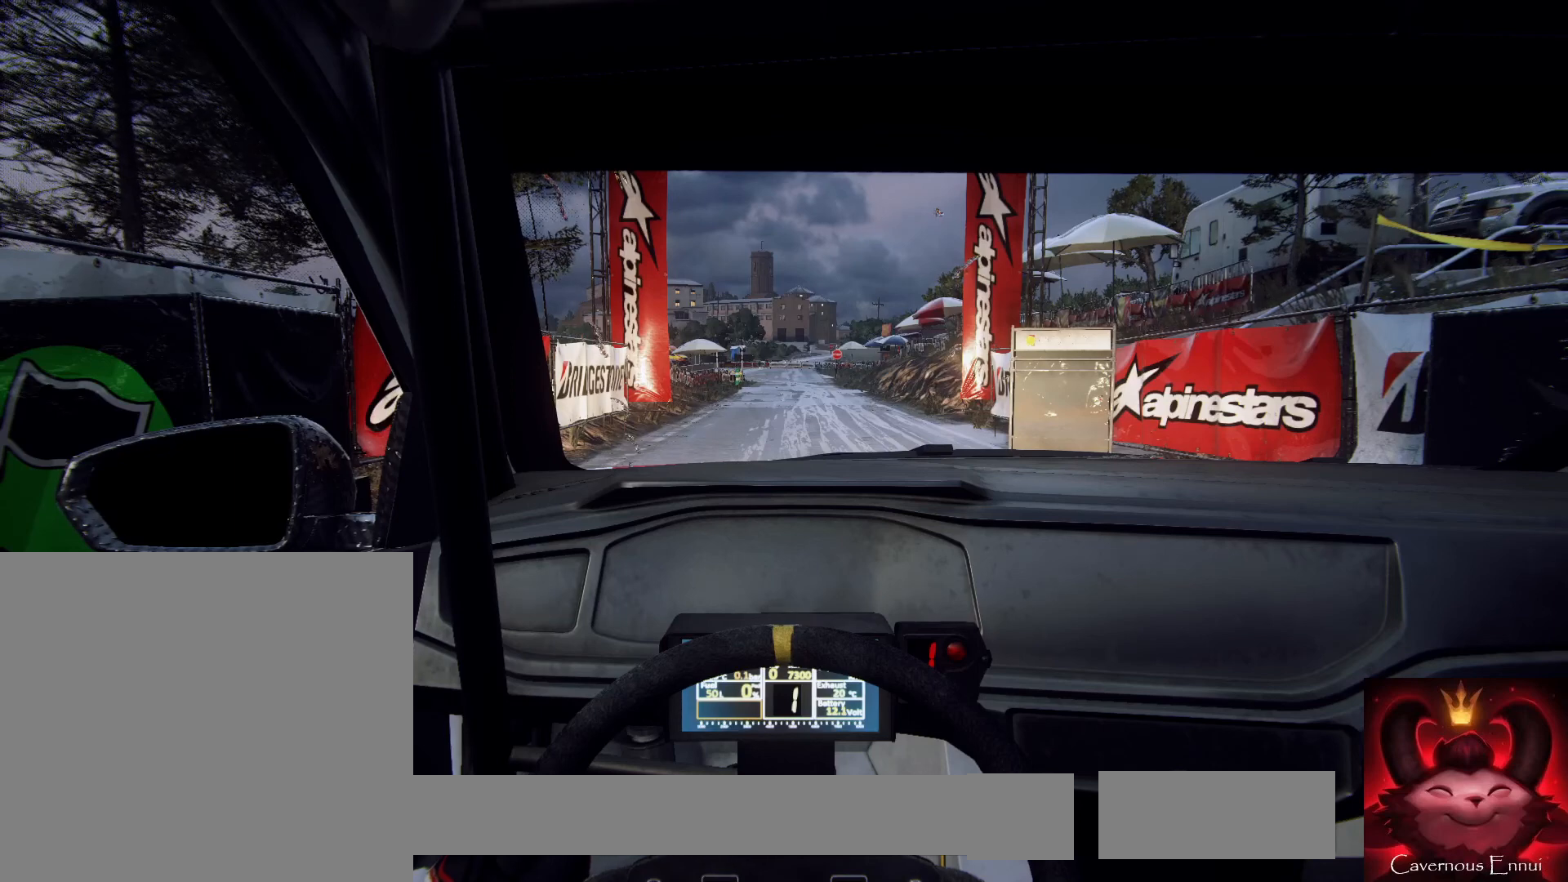
{"buttons": ["R2"], "left_stick": "center", "right_stick": "down", "events": []}
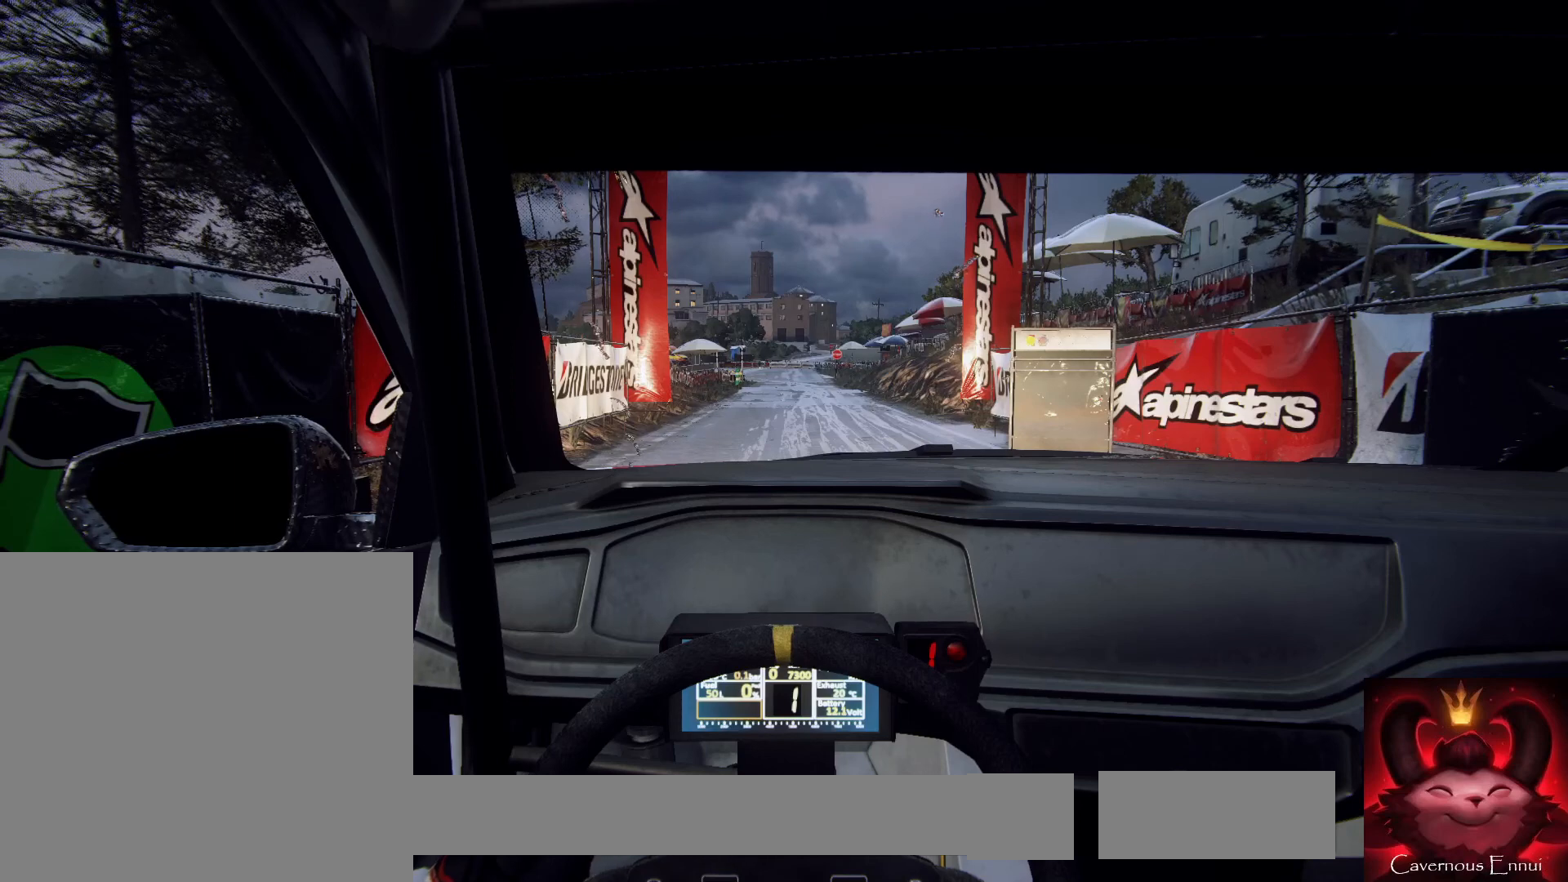
{"buttons": ["R2"], "left_stick": "center", "right_stick": "down", "events": []}
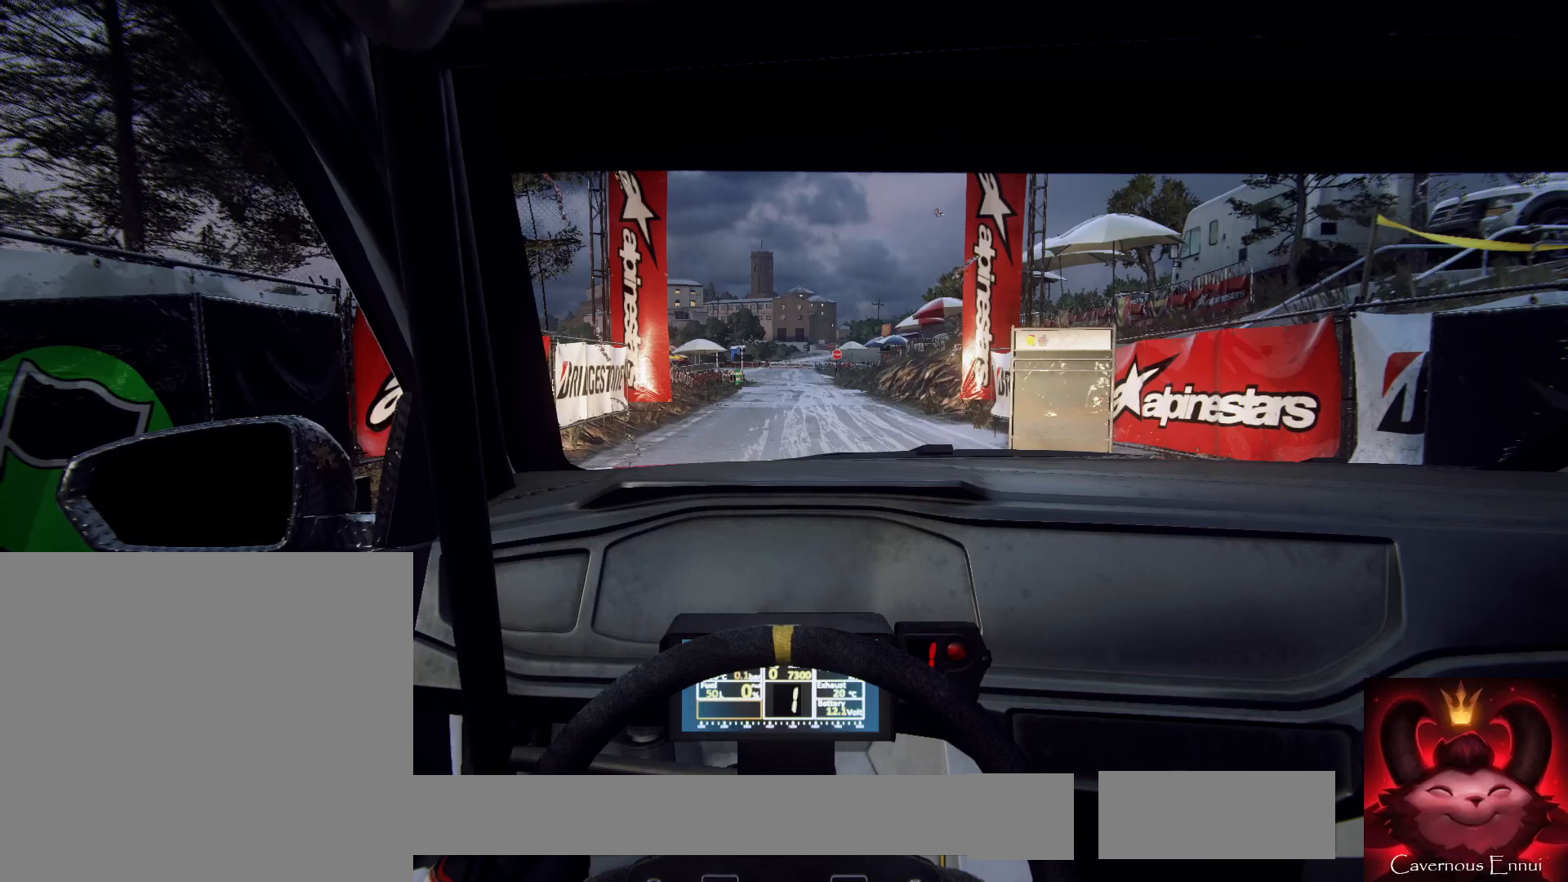
{"buttons": ["R2"], "left_stick": "center", "right_stick": "down", "events": []}
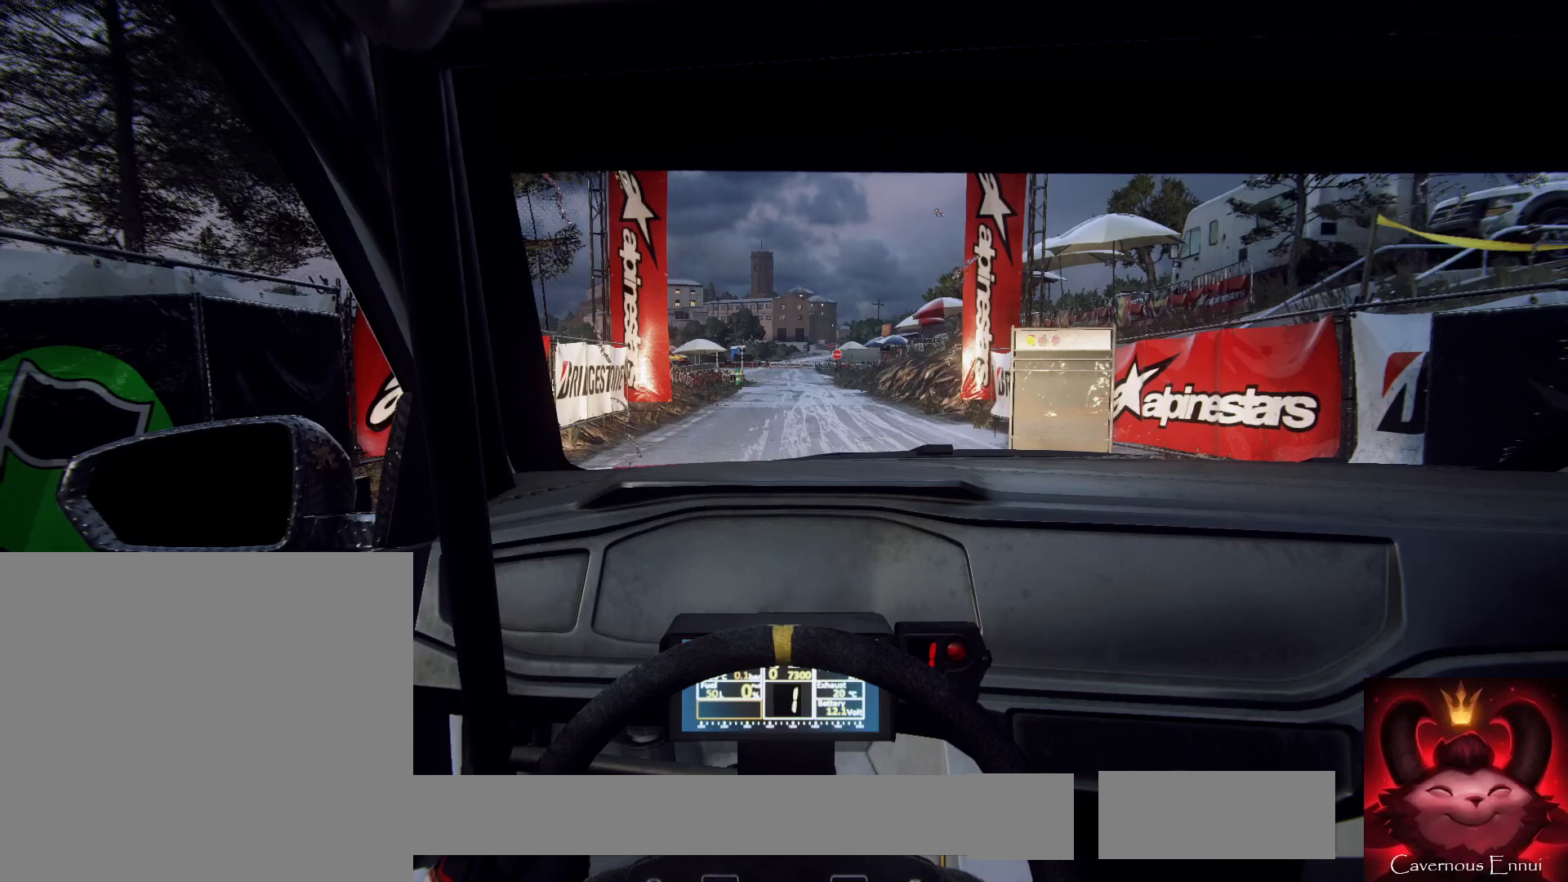
{"buttons": ["R2"], "left_stick": "center", "right_stick": "center", "events": [[367, "right_stick", "center"]]}
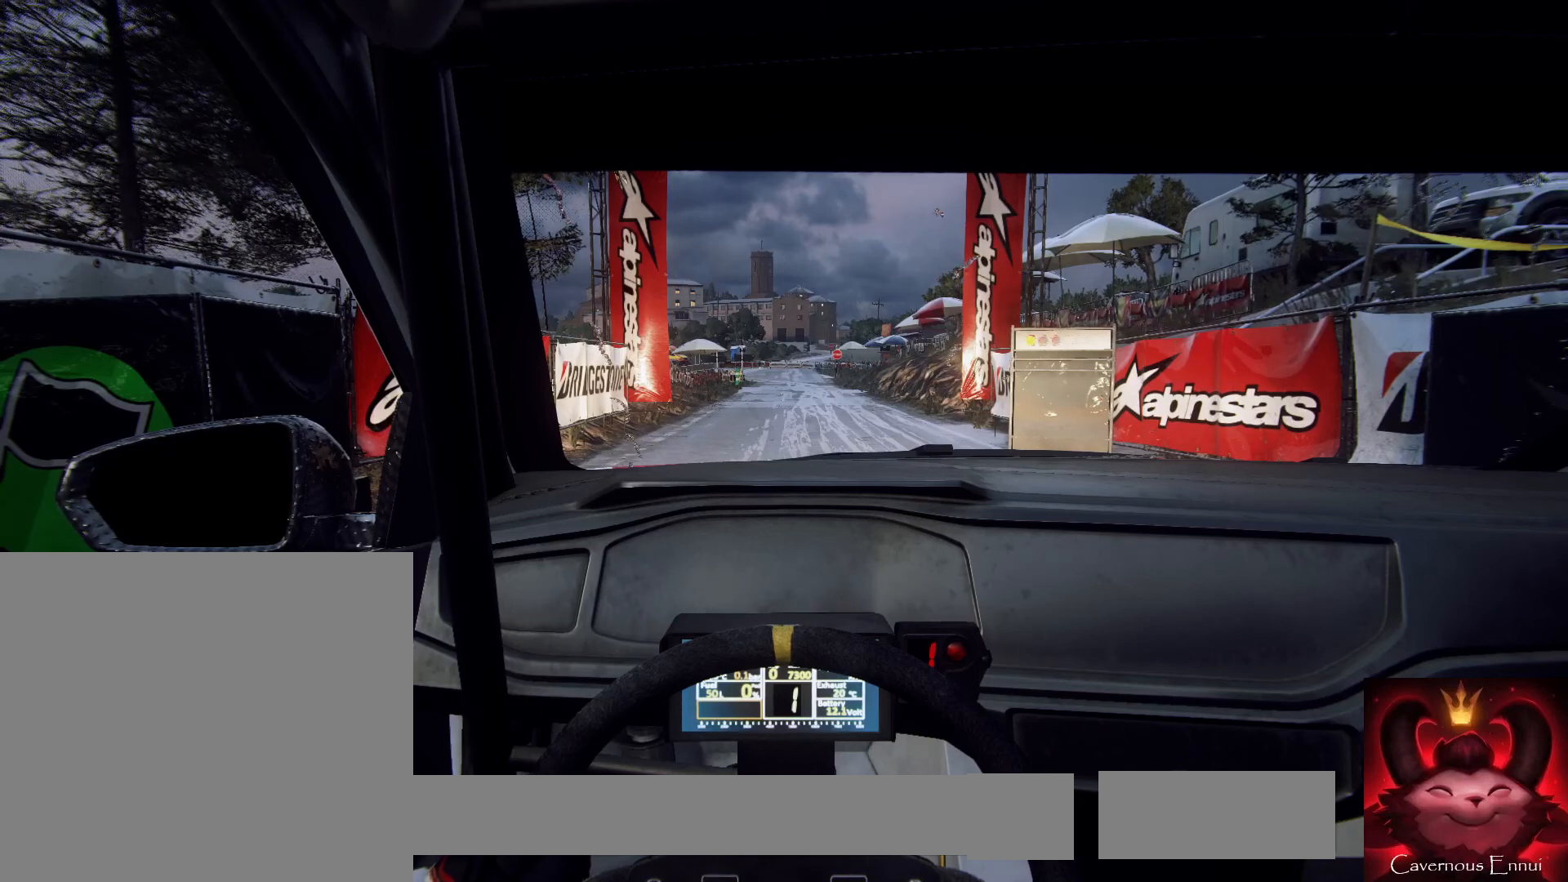
{"buttons": ["R2"], "left_stick": "center", "right_stick": "down", "events": [[400, "right_stick", "down"]]}
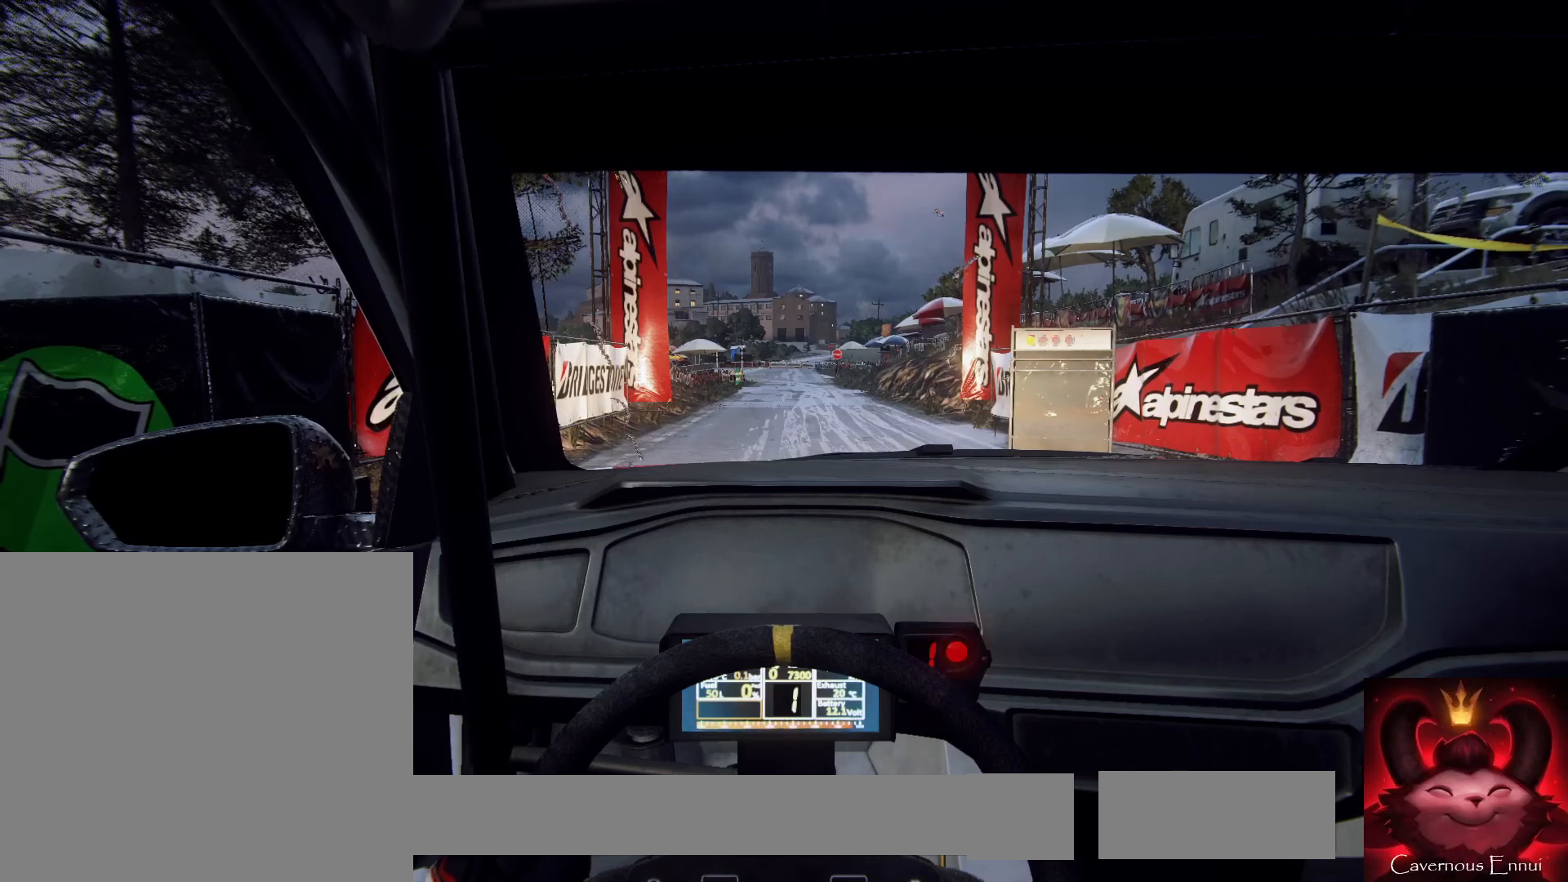
{"buttons": ["R2"], "left_stick": "center", "right_stick": "center", "events": [[467, "right_stick", "center"]]}
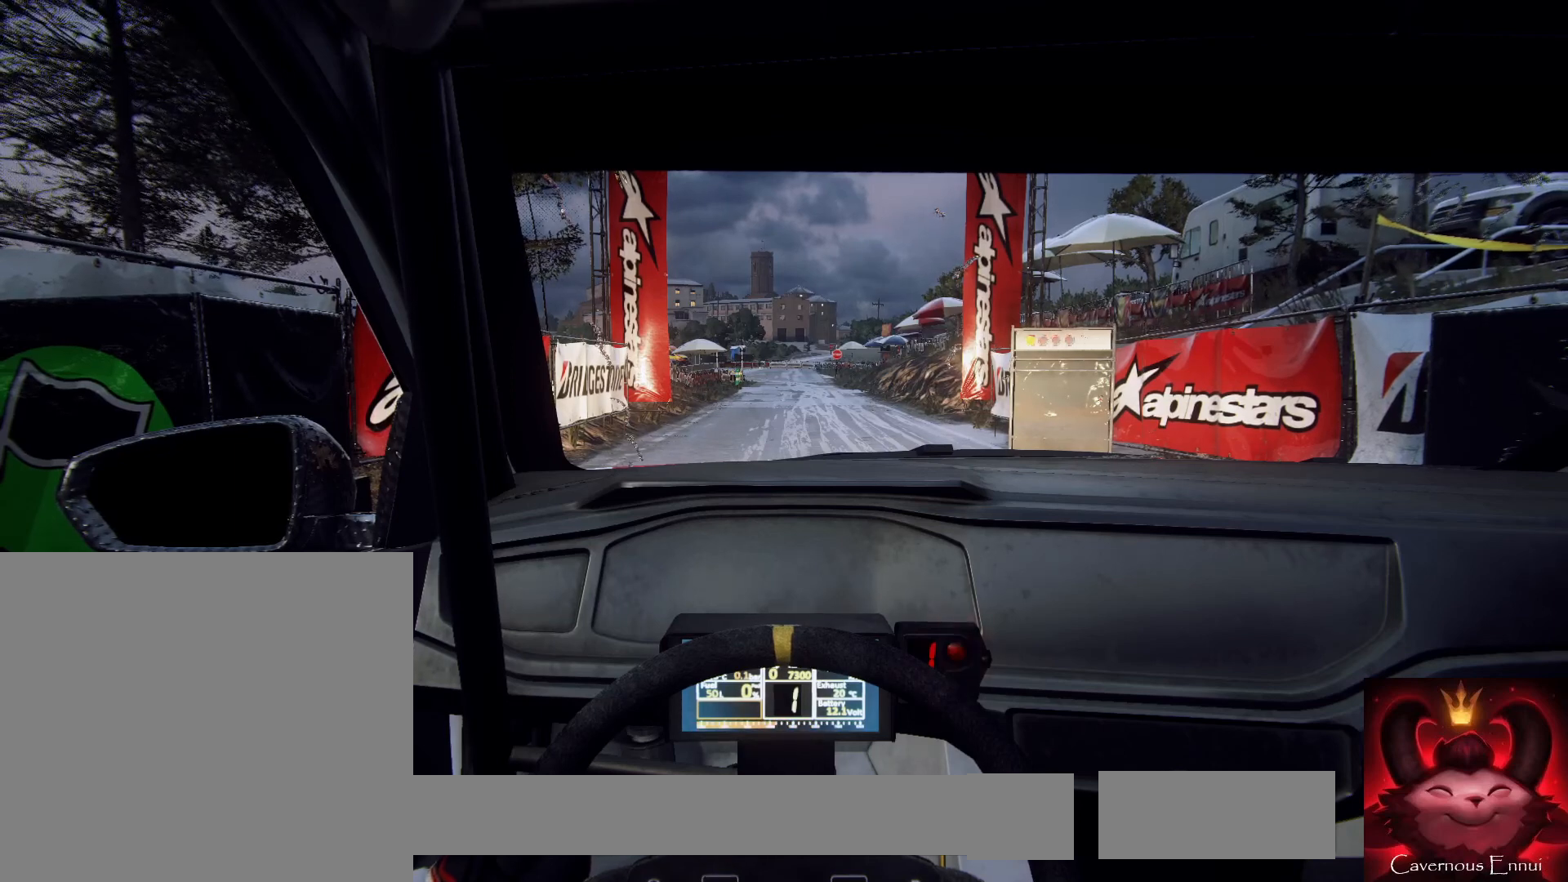
{"buttons": ["R2"], "left_stick": "center", "right_stick": "down", "events": [[233, "right_stick", "down"]]}
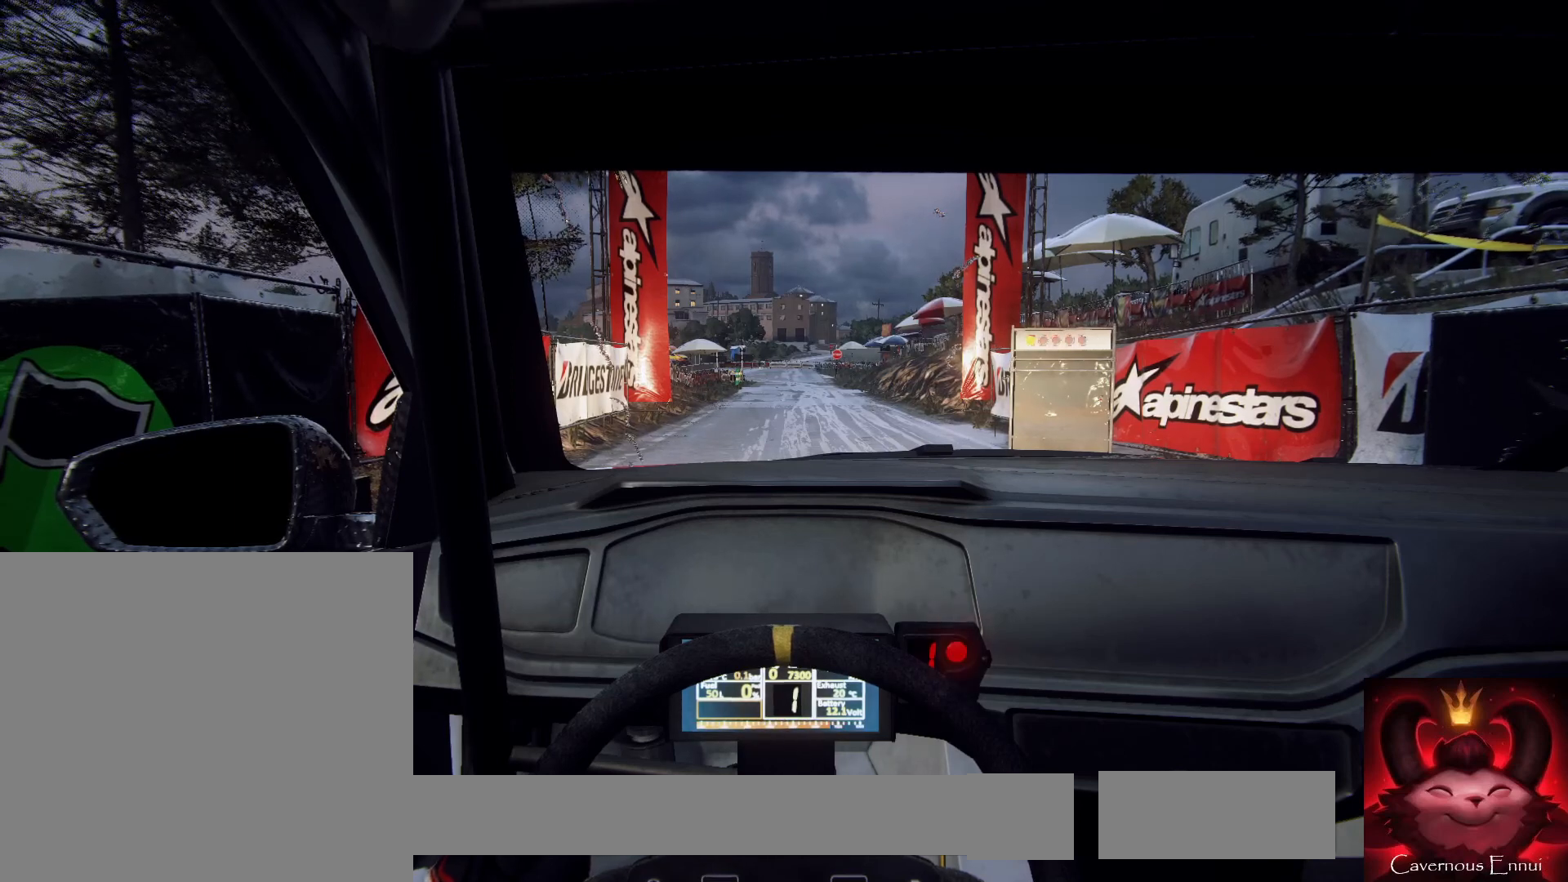
{"buttons": ["R2"], "left_stick": "center", "right_stick": "down", "events": [[233, "right_stick", "center"], [400, "right_stick", "down"]]}
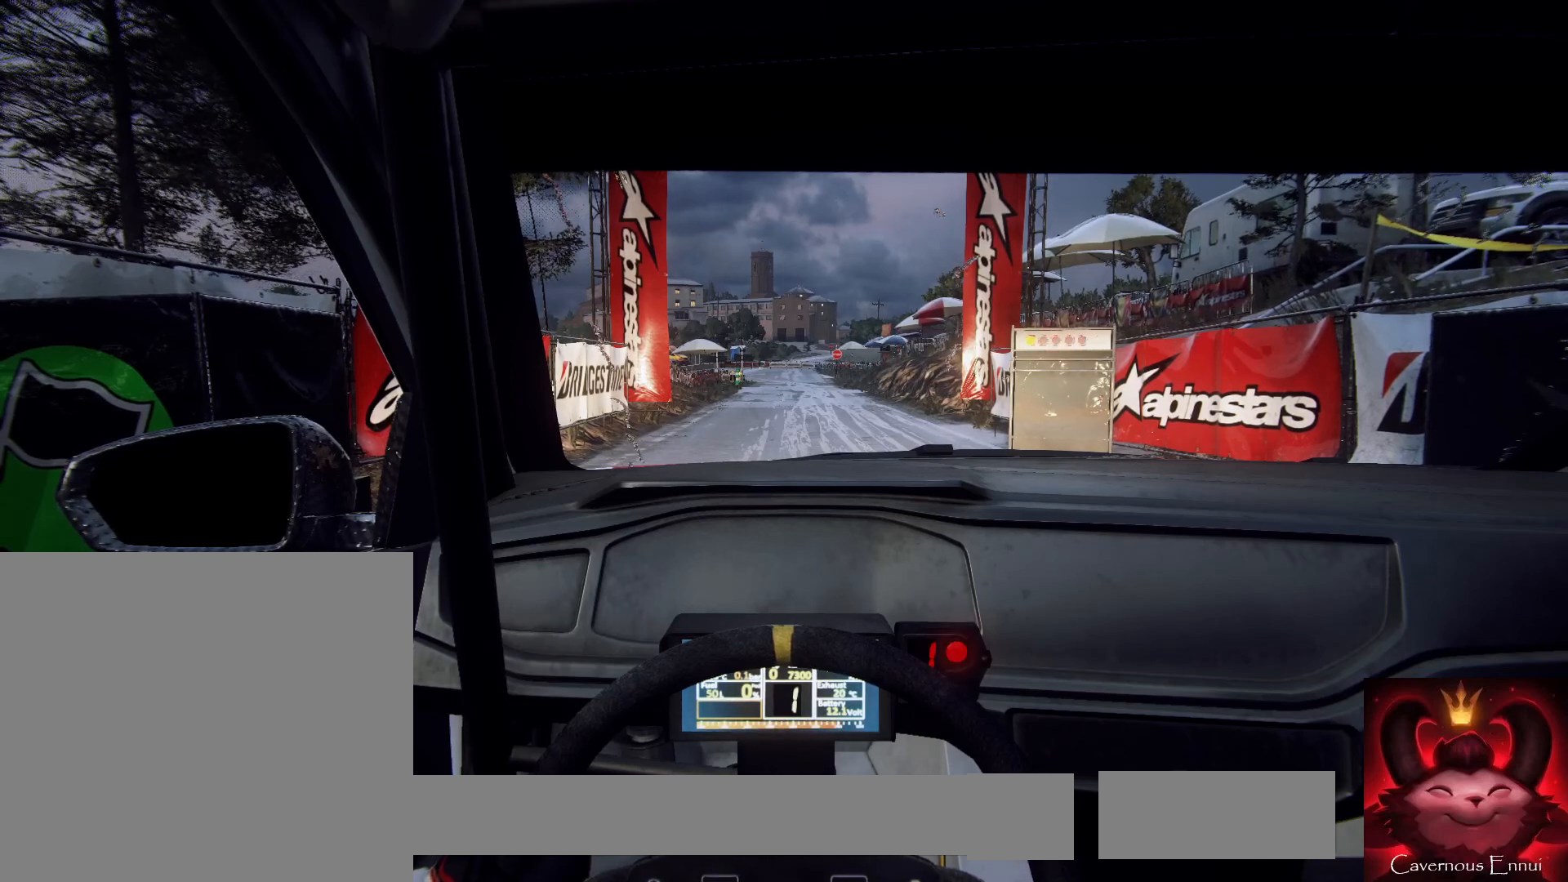
{"buttons": ["R2"], "left_stick": "center", "right_stick": "center", "events": [[233, "right_stick", "center"]]}
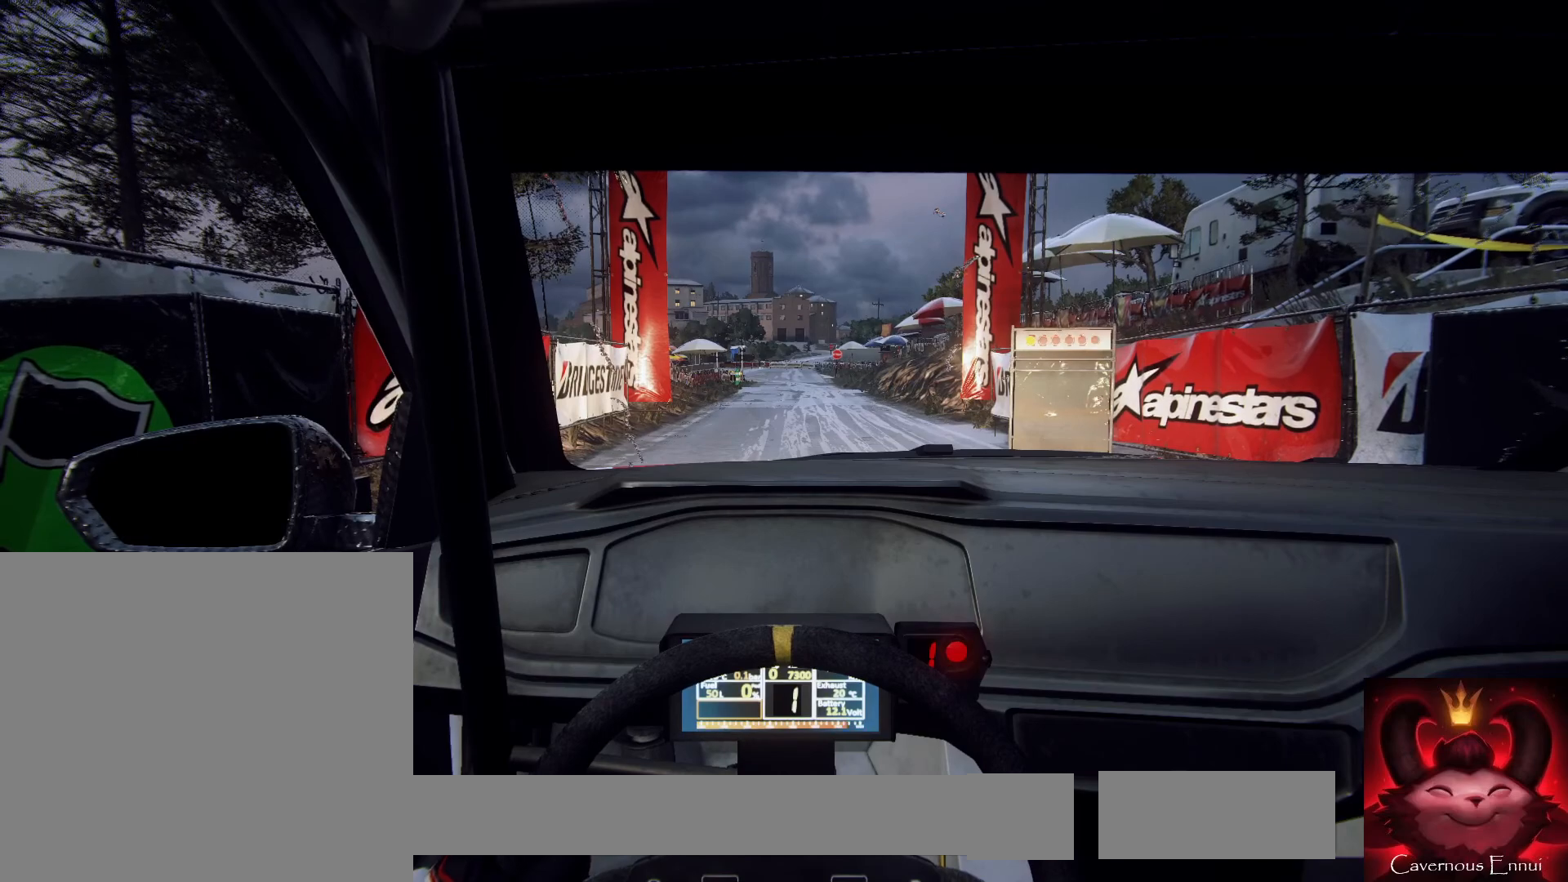
{"buttons": ["R2"], "left_stick": "center", "right_stick": "center", "events": []}
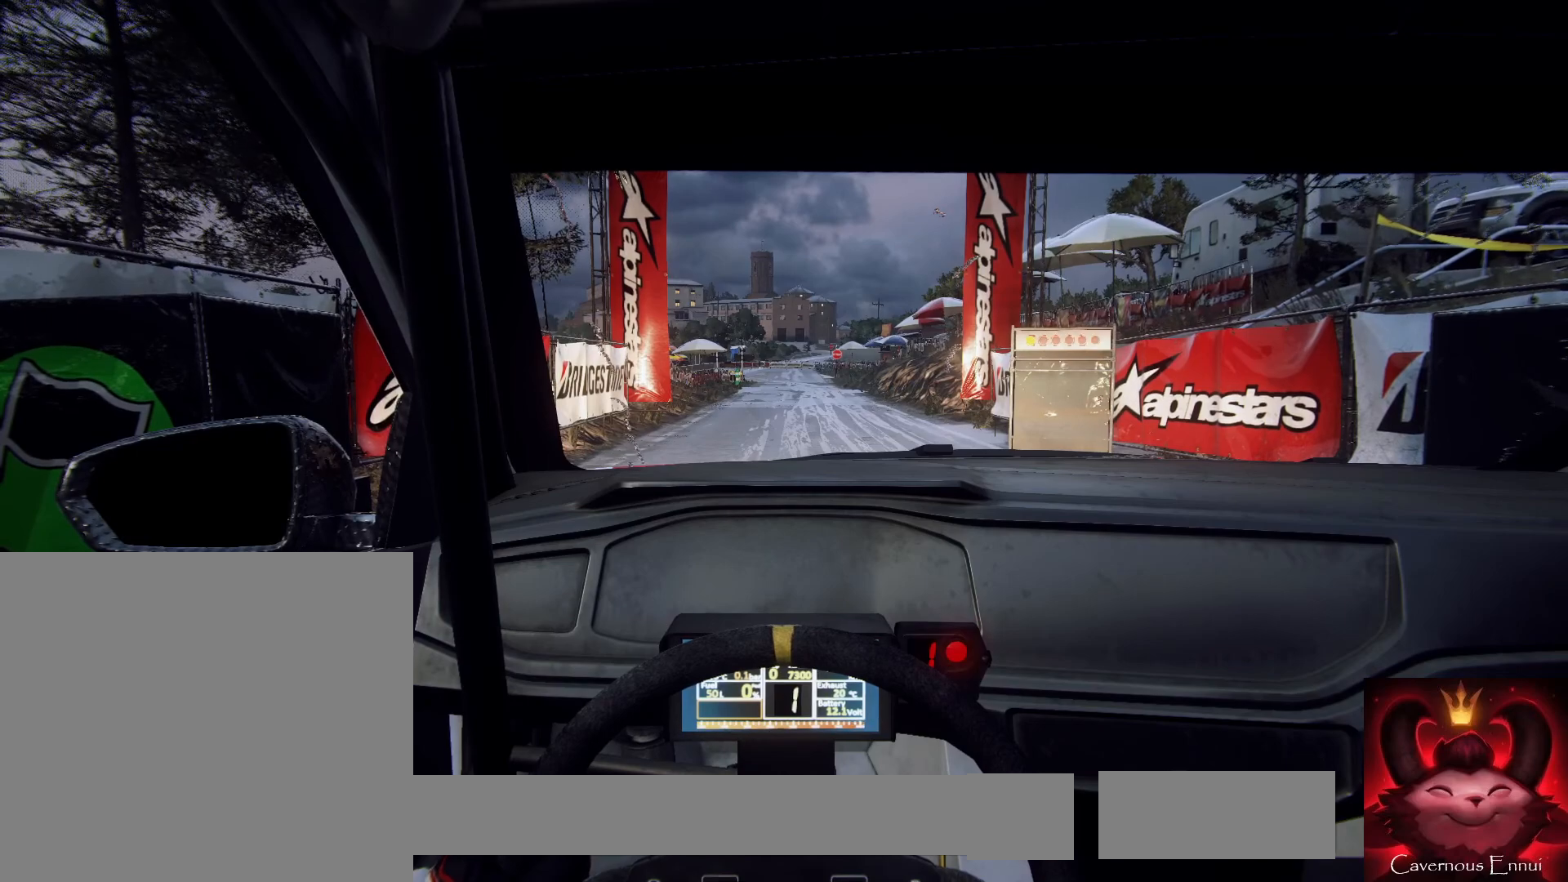
{"buttons": ["R2"], "left_stick": "center", "right_stick": "center", "events": []}
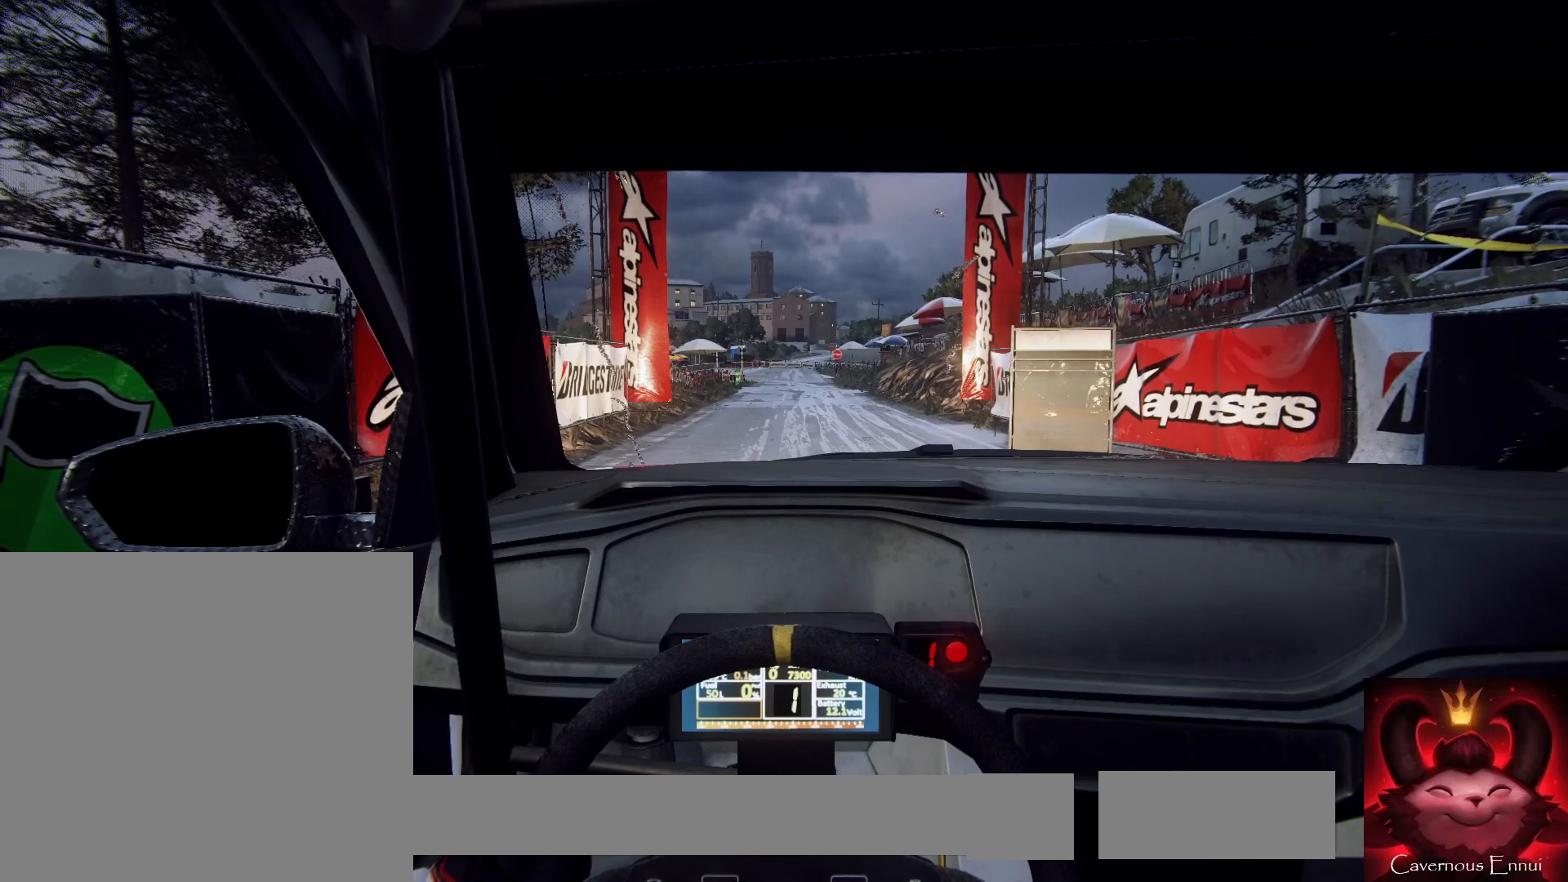
{"buttons": [], "left_stick": "center", "right_stick": "center", "events": [[67, "R2", "up"]]}
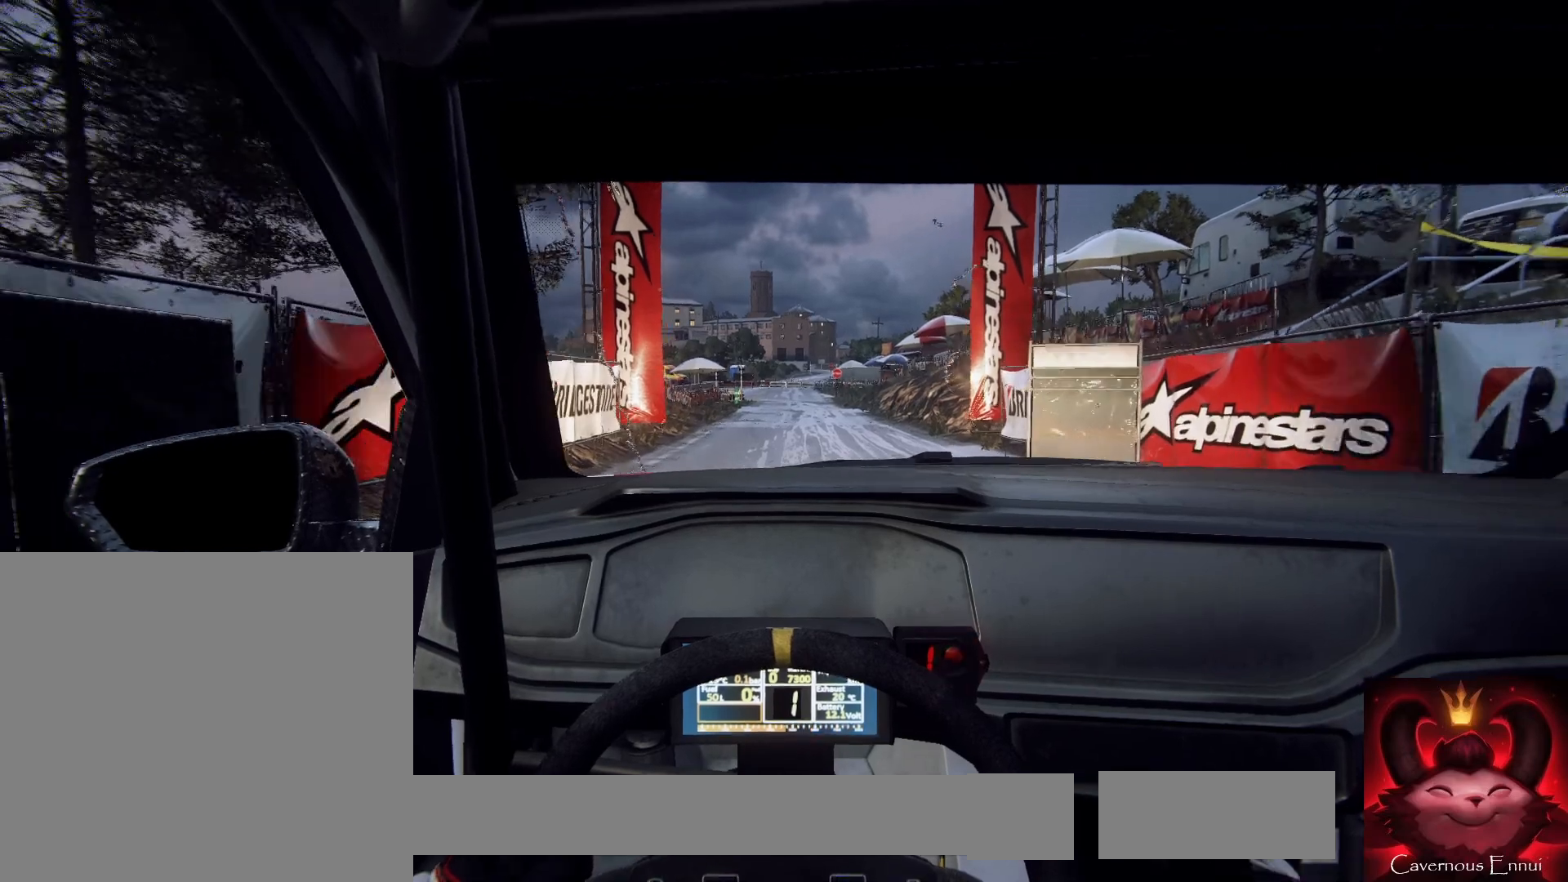
{"buttons": [], "left_stick": "center", "right_stick": "center", "events": [[67, "left_stick", "right"], [167, "left_stick", "center"]]}
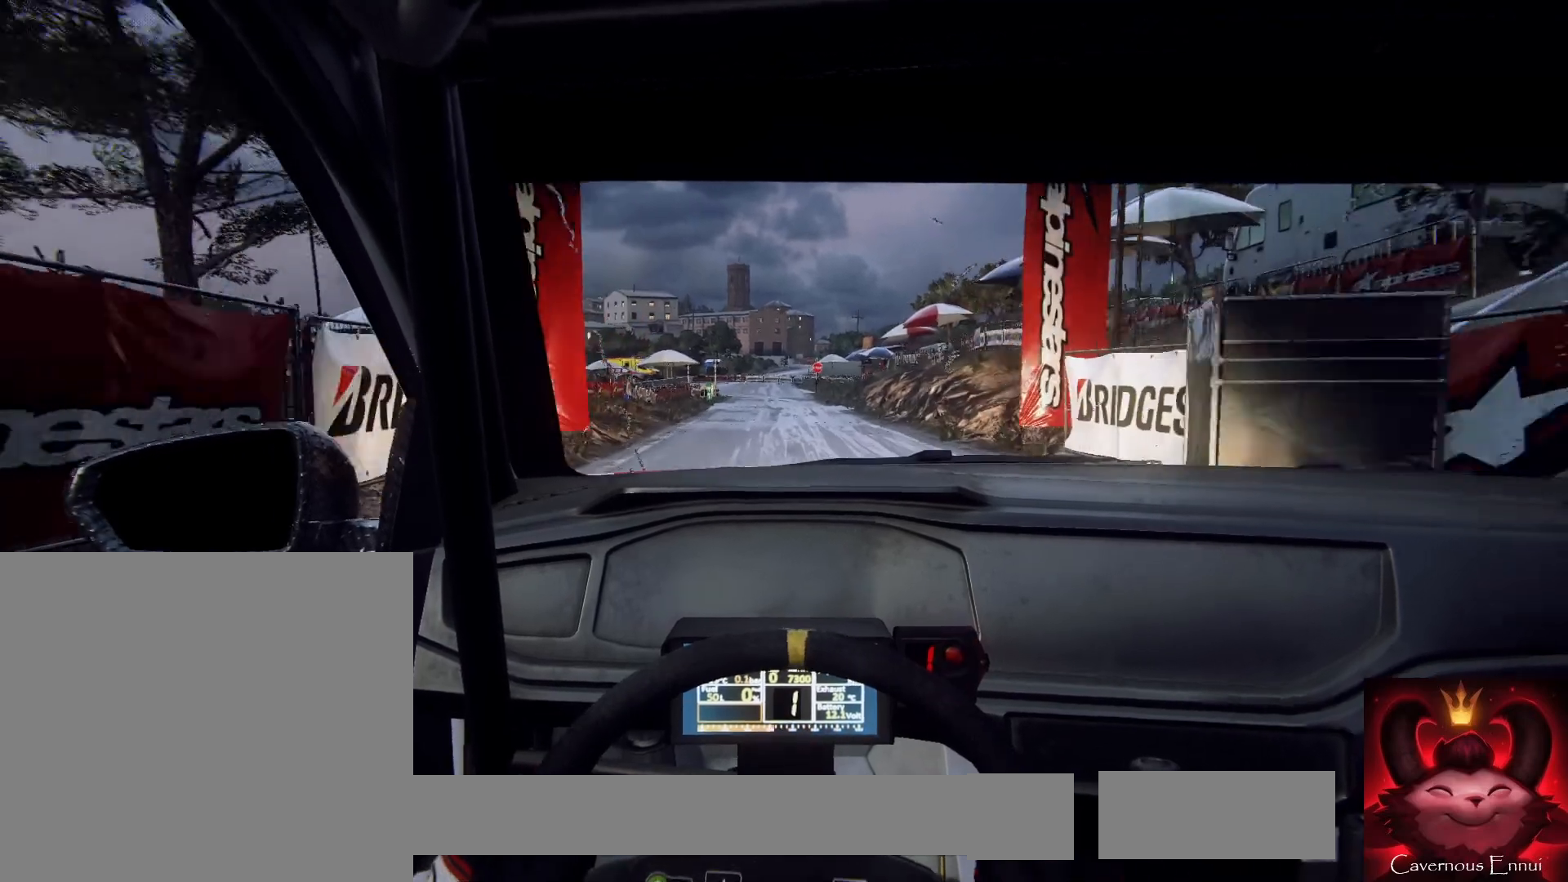
{"buttons": [], "left_stick": "center", "right_stick": "center", "events": [[300, "left_stick", "right"], [400, "left_stick", "center"]]}
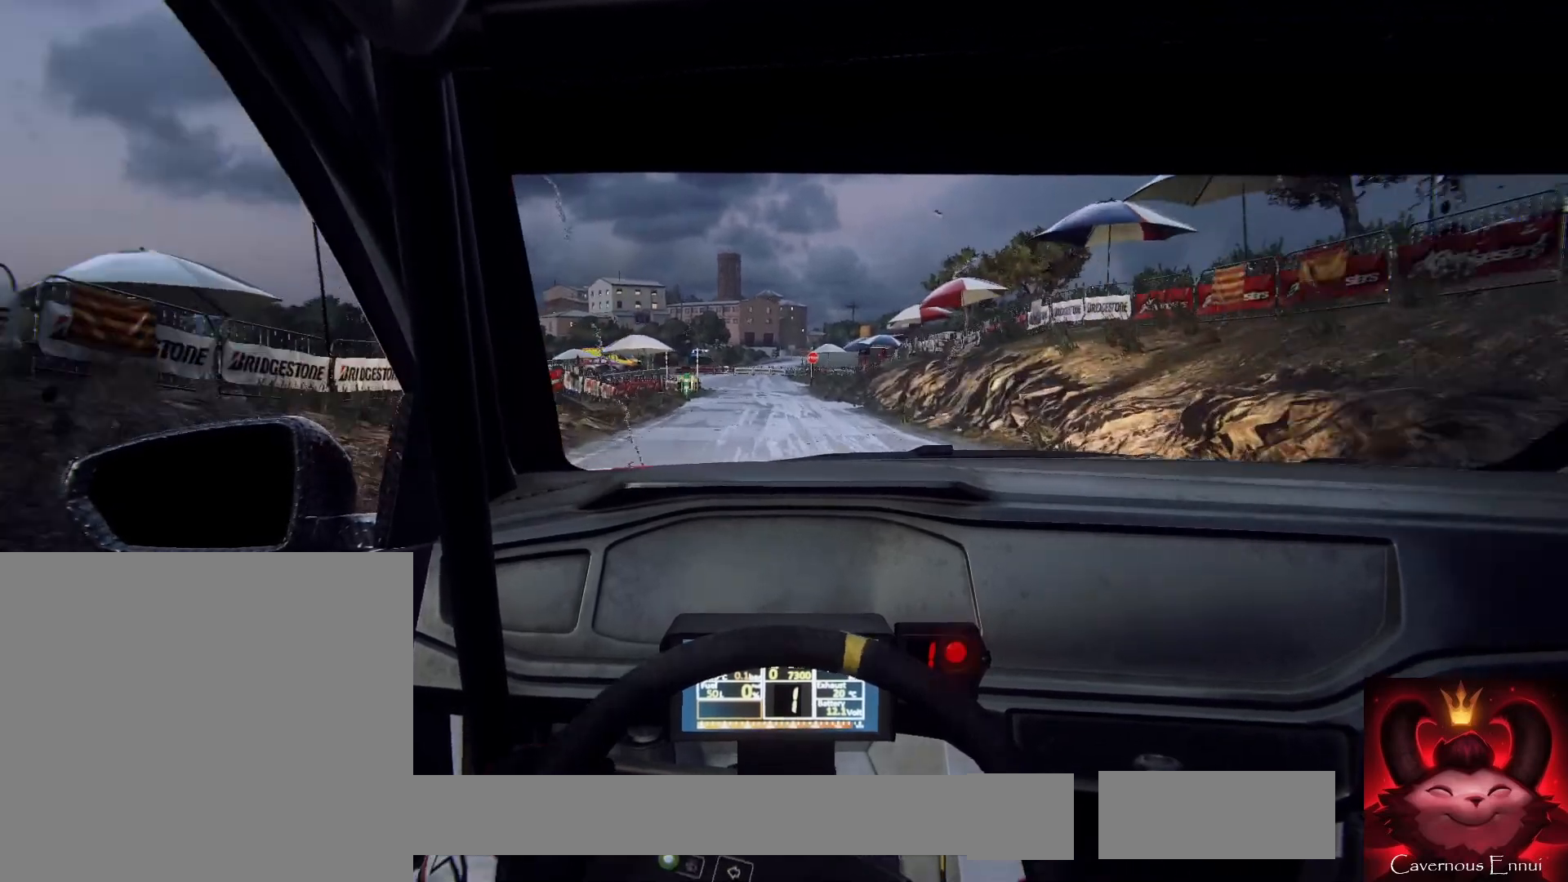
{"buttons": [], "left_stick": "center", "right_stick": "center", "events": [[33, "R1", "down"], [100, "R1", "up"]]}
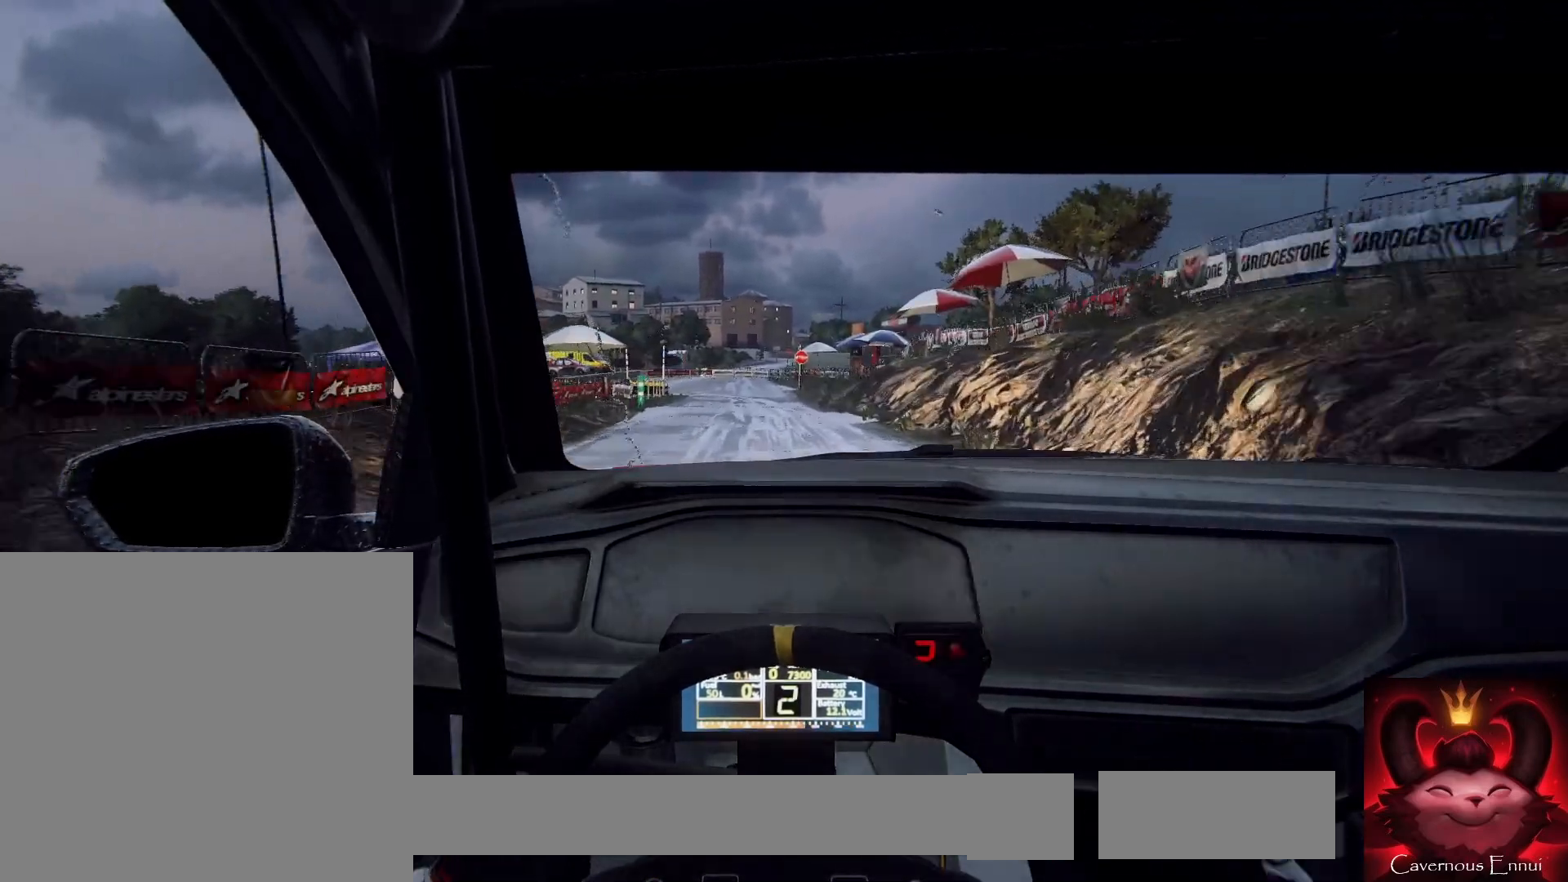
{"buttons": [], "left_stick": "right", "right_stick": "center", "events": [[133, "left_stick", "down-left"], [267, "left_stick", "center"], [500, "left_stick", "right"]]}
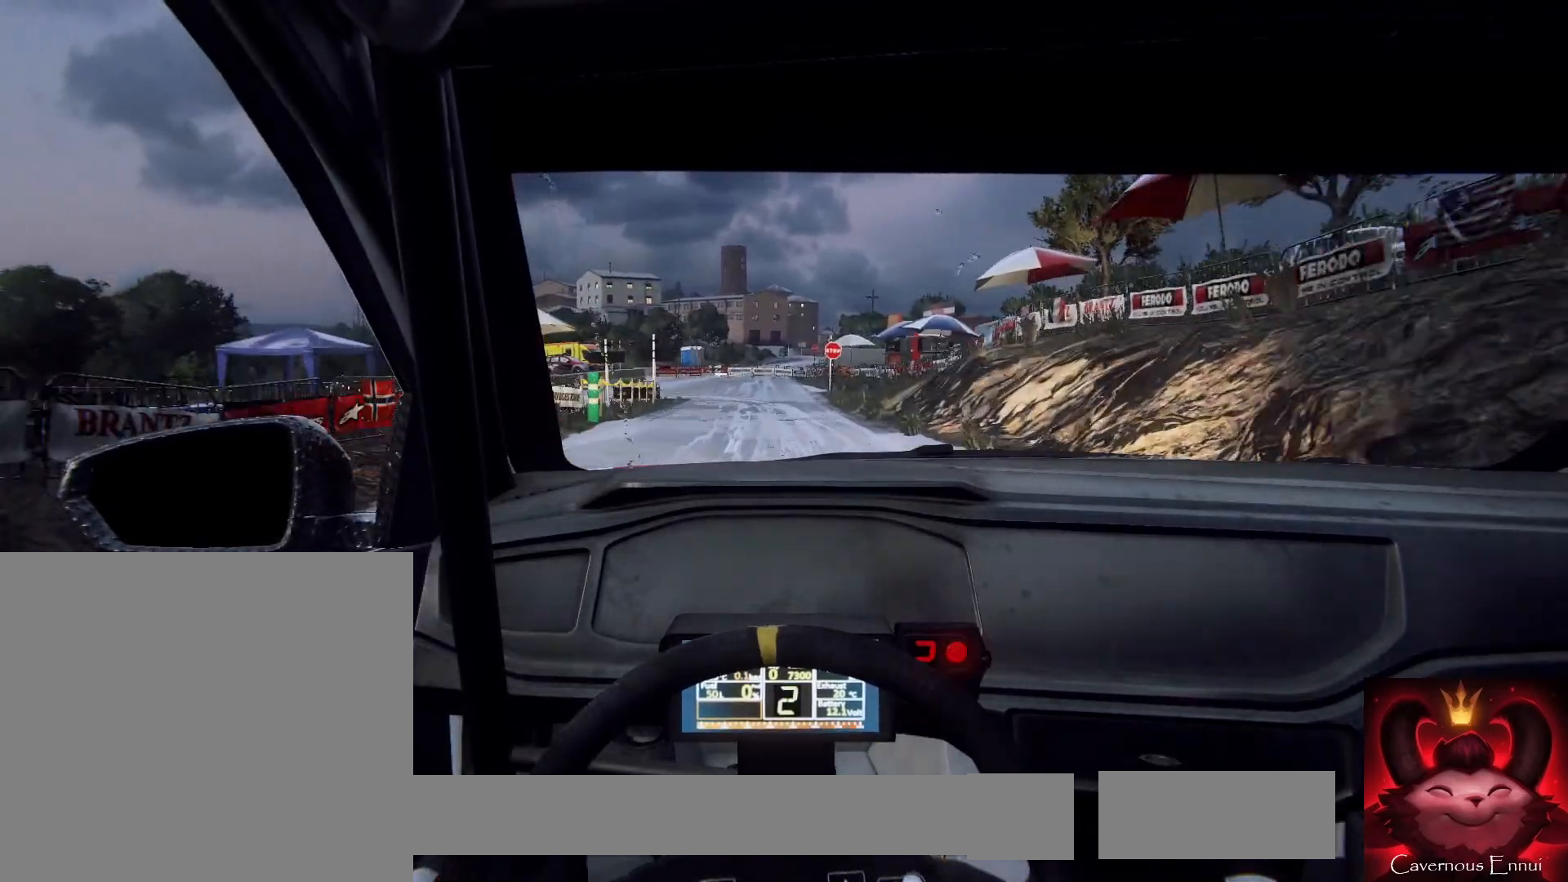
{"buttons": ["L2"], "left_stick": "center", "right_stick": "center", "events": [[100, "left_stick", "center"], [200, "L2", "down"], [300, "left_stick", "left"], [433, "left_stick", "center"]]}
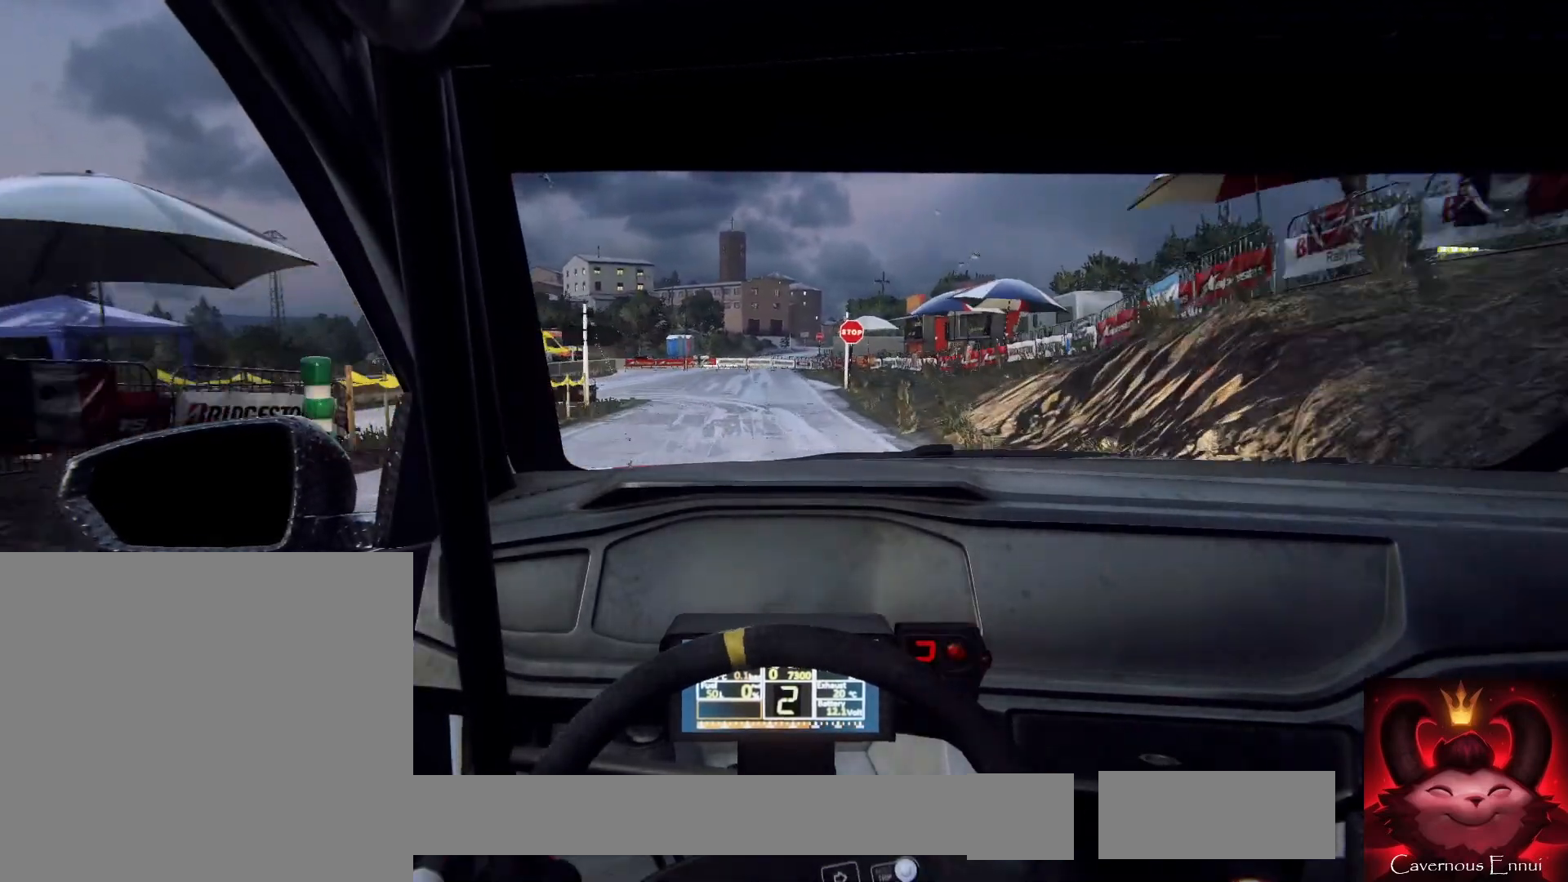
{"buttons": ["L2", "R2"], "left_stick": "left", "right_stick": "center", "events": [[100, "L2", "up"], [200, "L2", "down"], [233, "left_stick", "left"], [433, "R2", "down"]]}
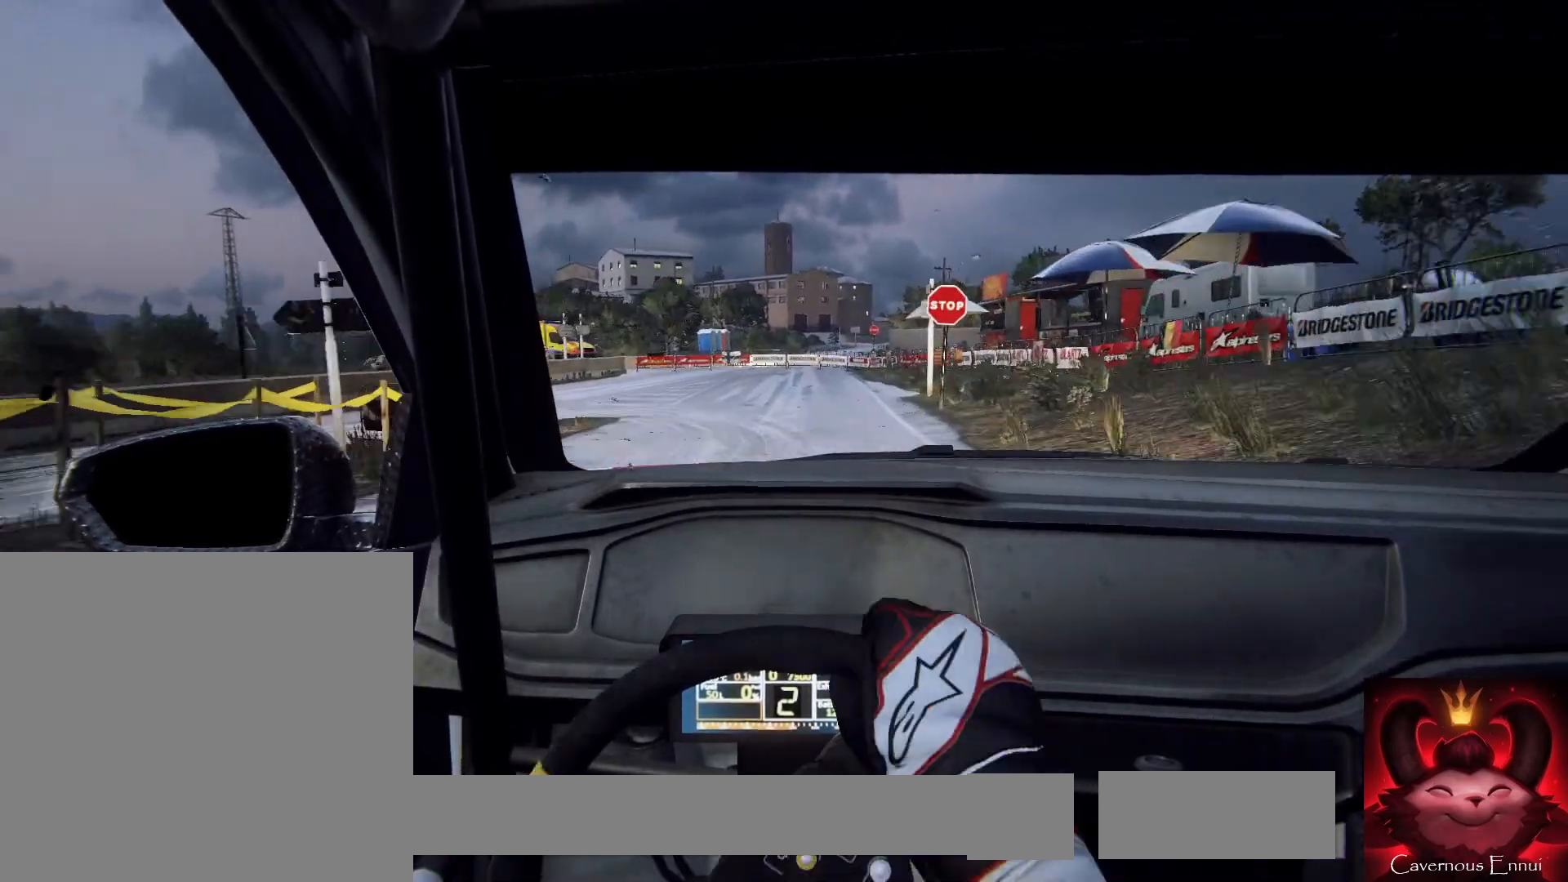
{"buttons": ["R2"], "left_stick": "left", "right_stick": "down", "events": [[367, "L1", "down"], [367, "right_stick", "down"], [467, "L2", "up"], [500, "L1", "up"]]}
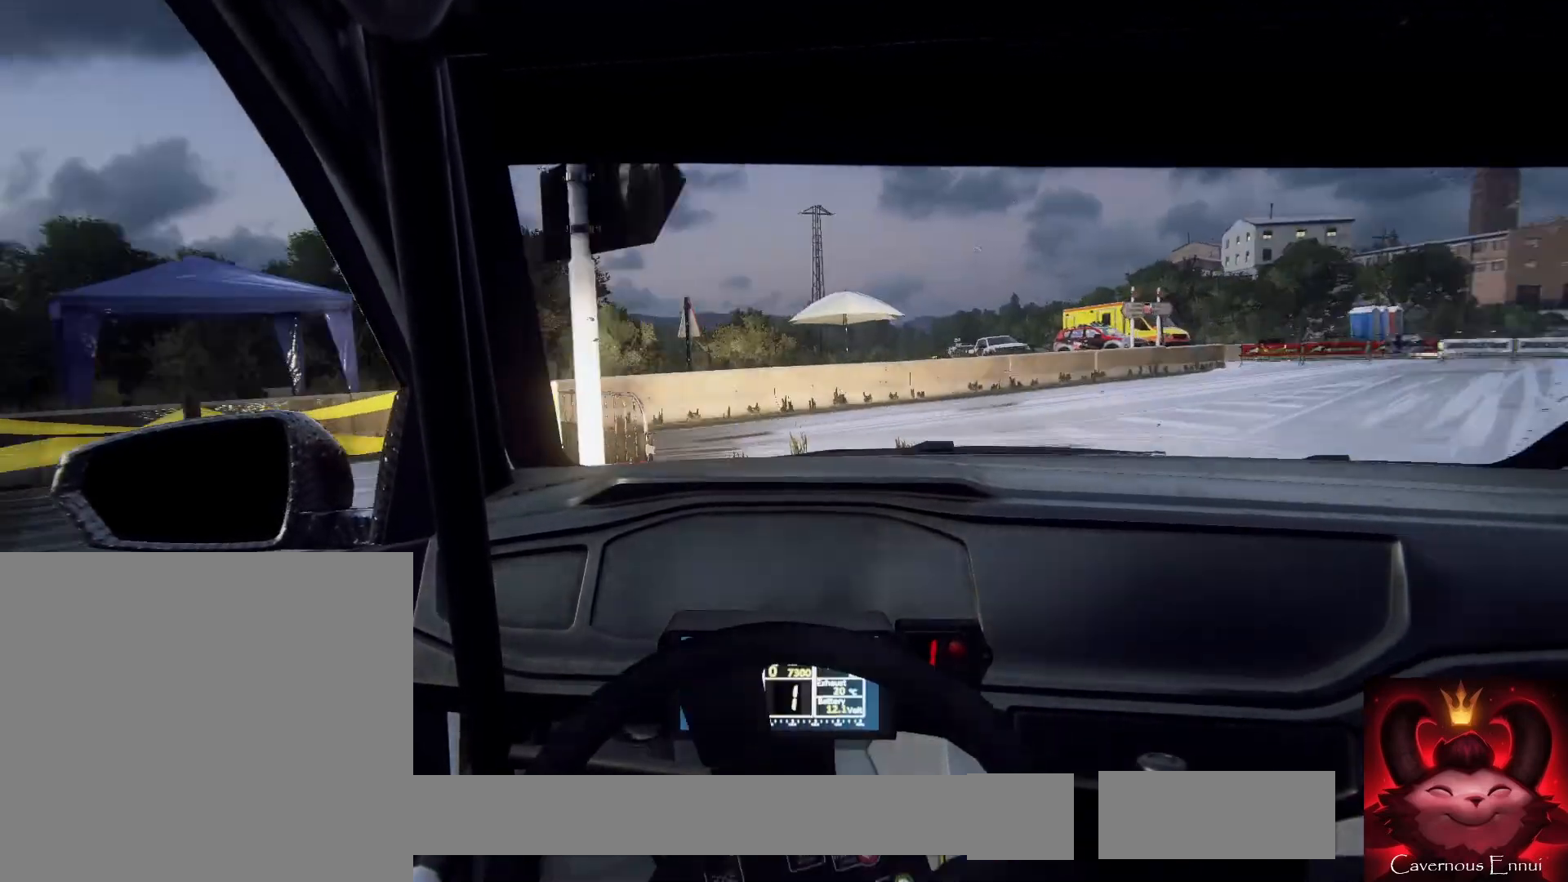
{"buttons": [], "left_stick": "down-left", "right_stick": "center", "events": [[67, "left_stick", "center"], [200, "R2", "up"], [267, "left_stick", "down-left"], [333, "right_stick", "center"]]}
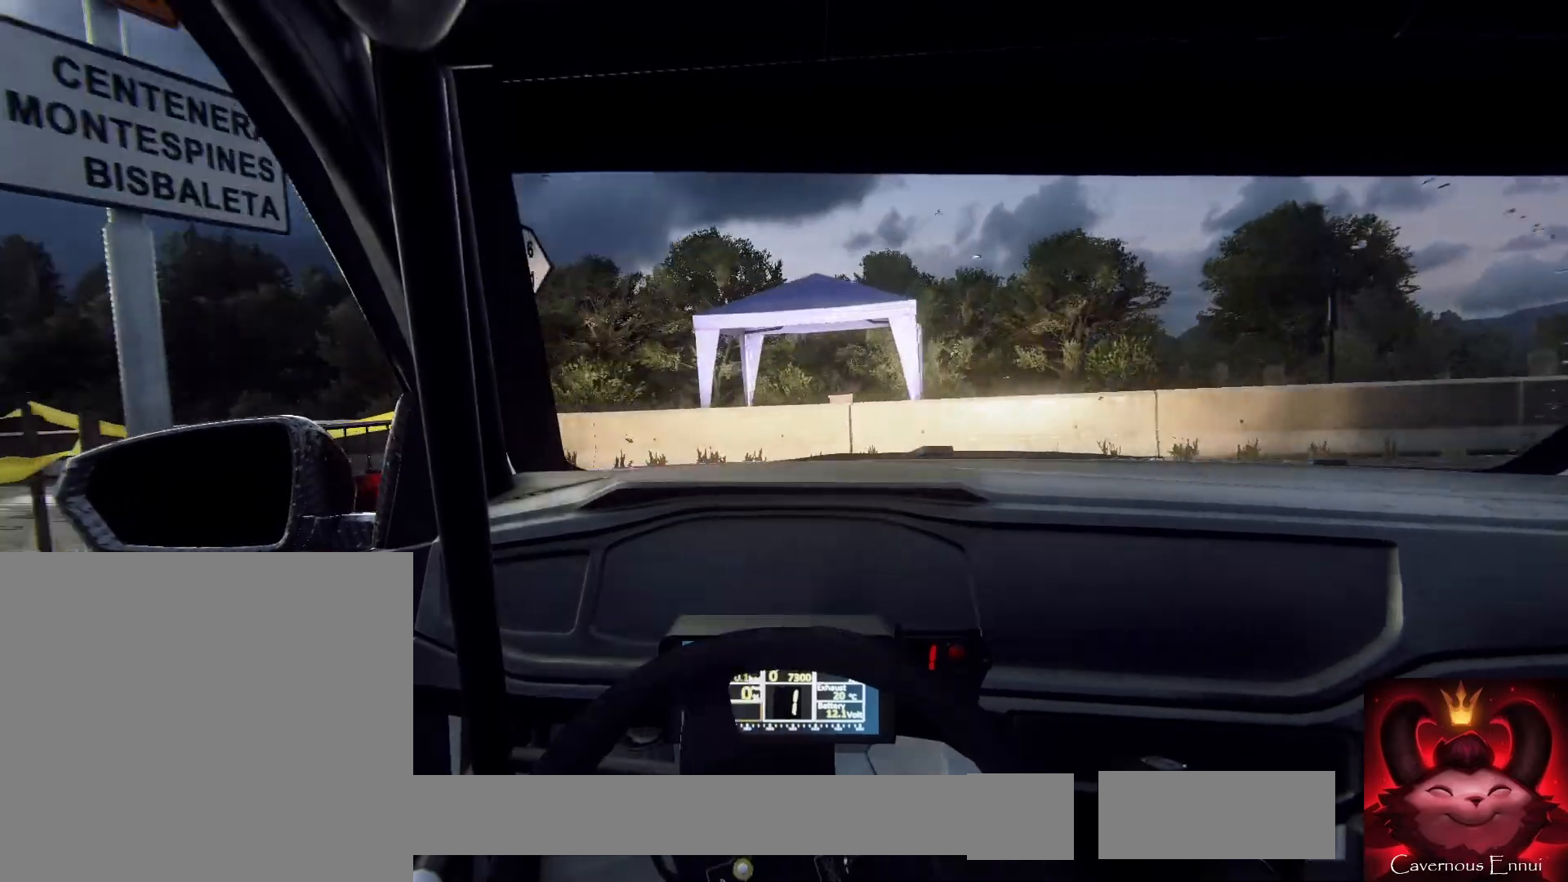
{"buttons": [], "left_stick": "right", "right_stick": "center", "events": [[167, "left_stick", "center"], [300, "left_stick", "right"]]}
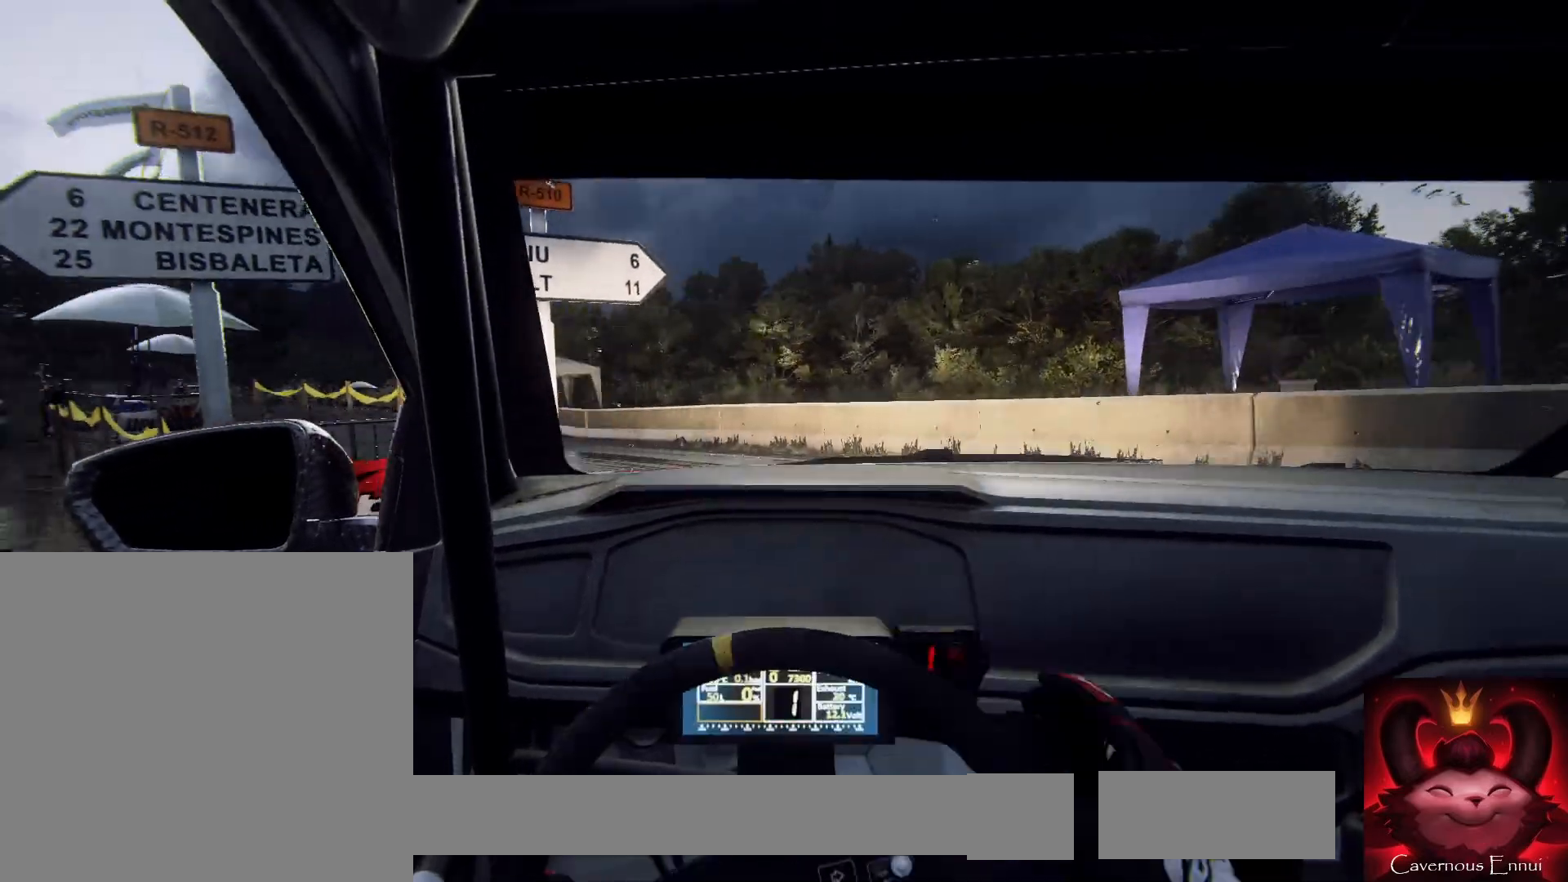
{"buttons": [], "left_stick": "down-left", "right_stick": "center", "events": [[67, "left_stick", "left"], [133, "left_stick", "center"], [200, "left_stick", "down-left"]]}
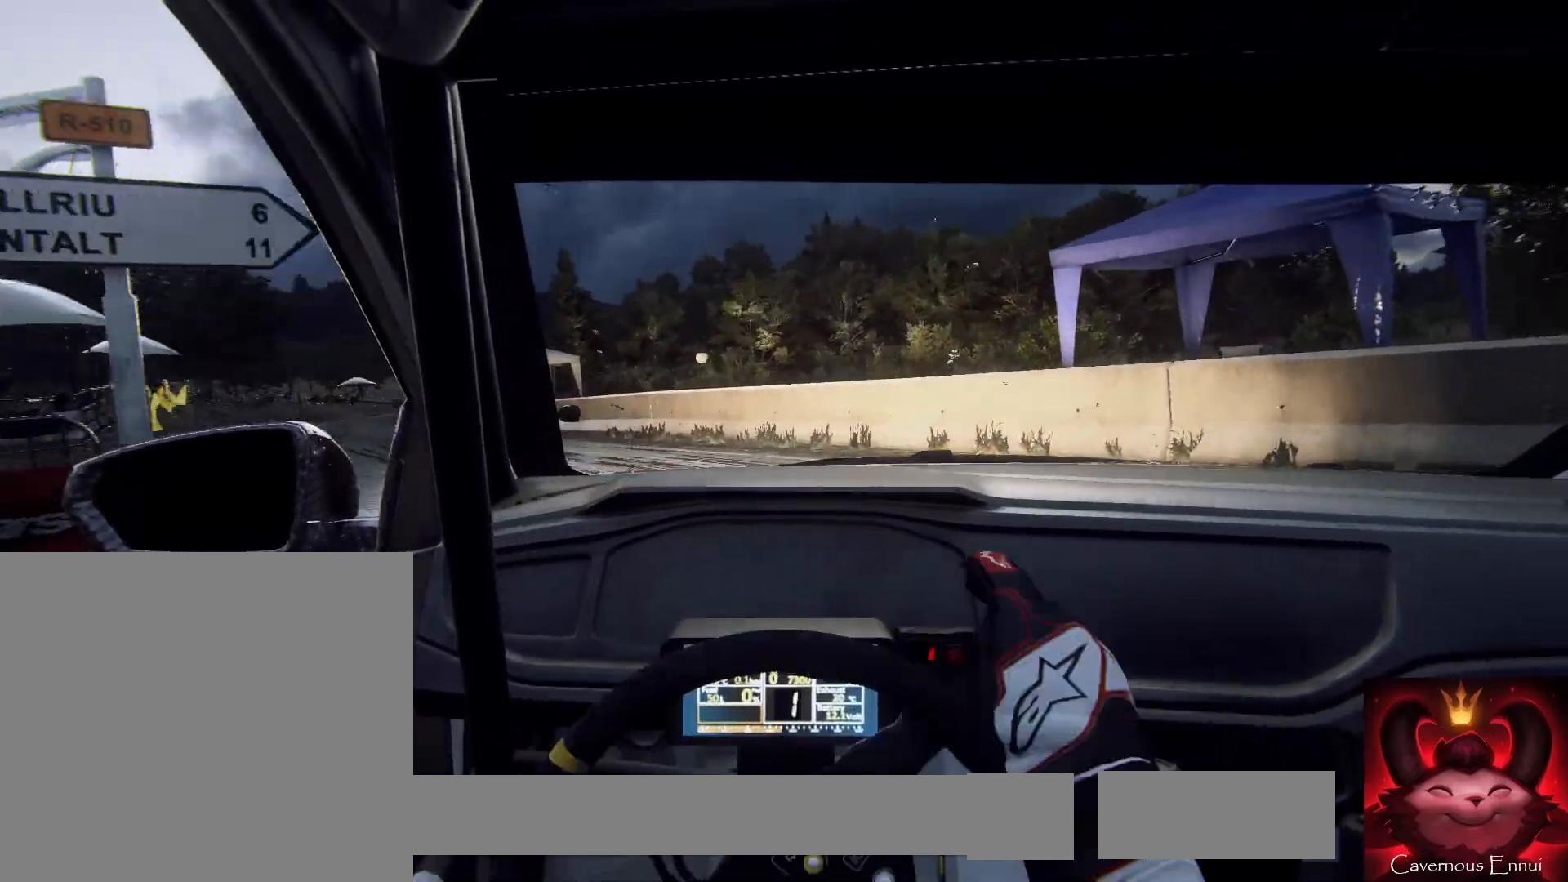
{"buttons": [], "left_stick": "left", "right_stick": "center", "events": [[400, "left_stick", "center"], [500, "left_stick", "left"]]}
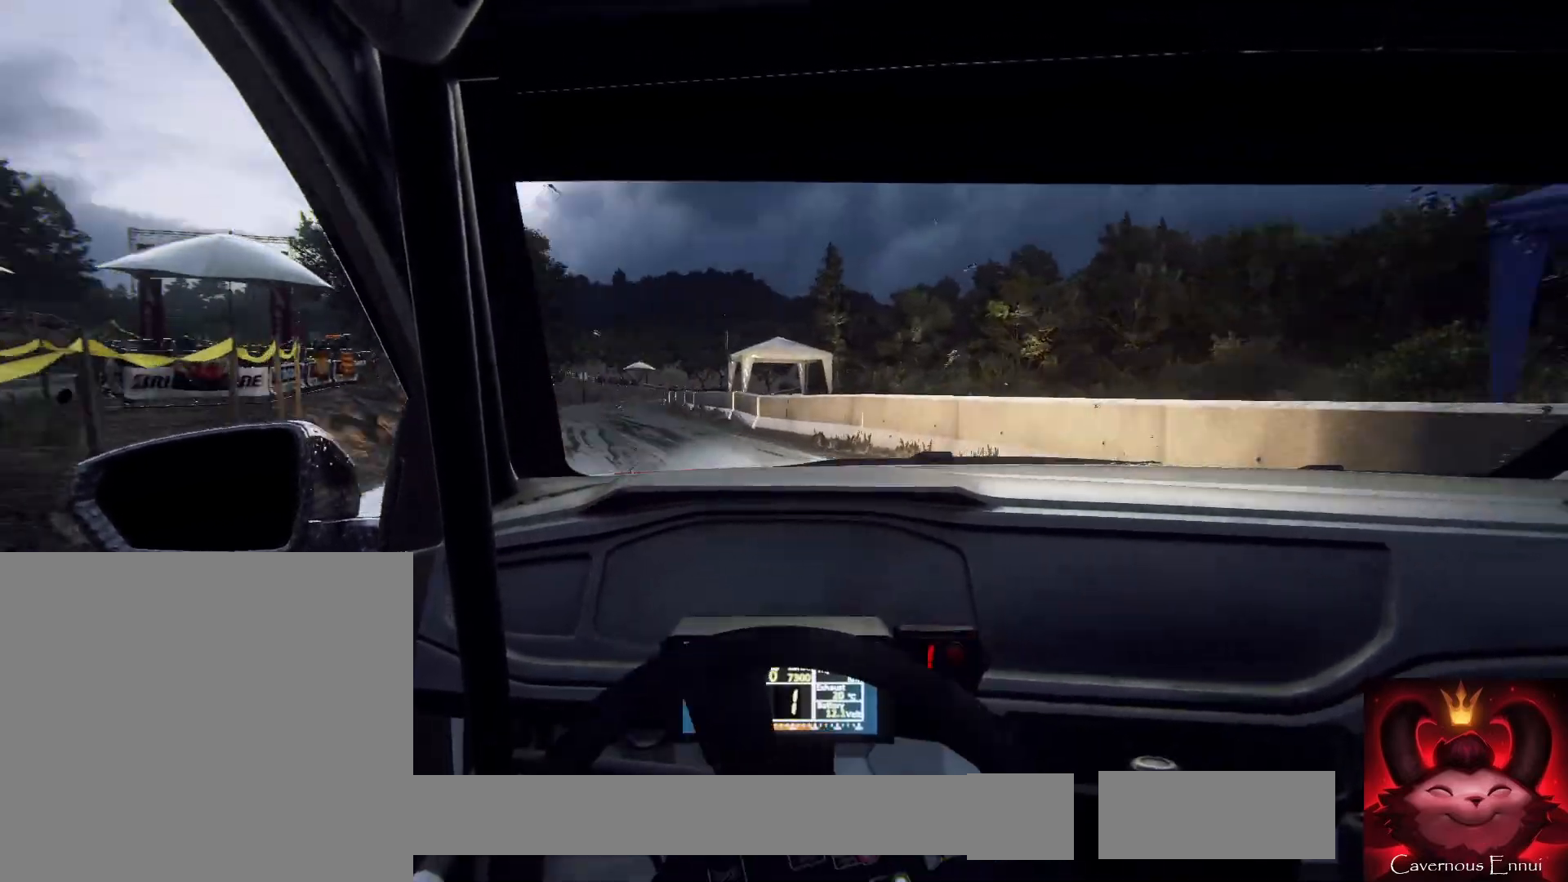
{"buttons": [], "left_stick": "right", "right_stick": "center", "events": [[133, "left_stick", "center"], [300, "left_stick", "right"]]}
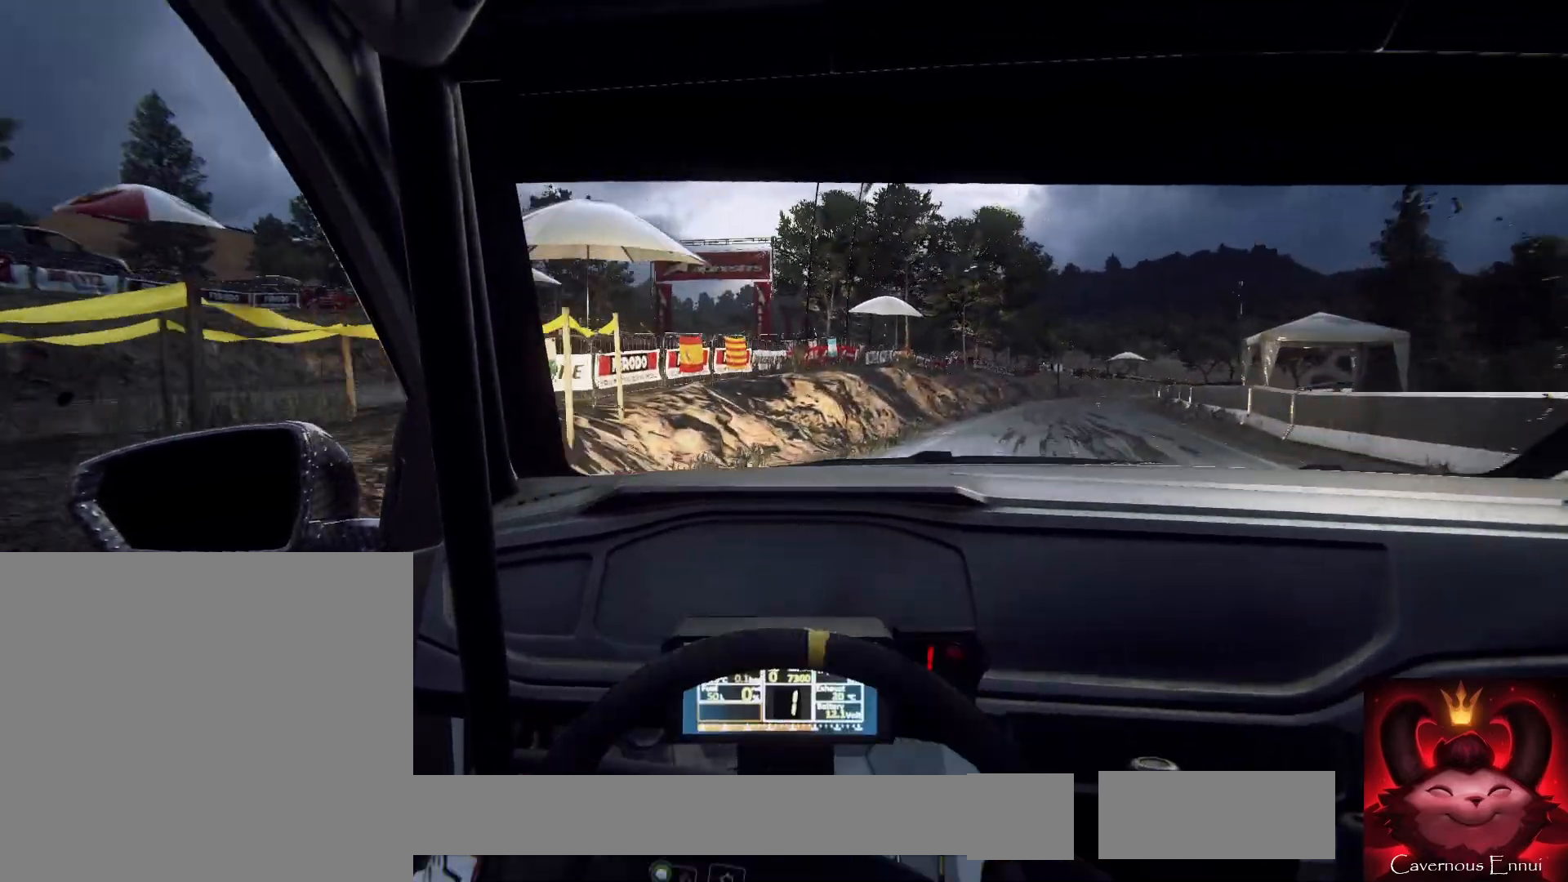
{"buttons": [], "left_stick": "down-left", "right_stick": "center", "events": [[233, "left_stick", "center"], [300, "R1", "down"], [367, "R1", "up"], [400, "left_stick", "down-left"]]}
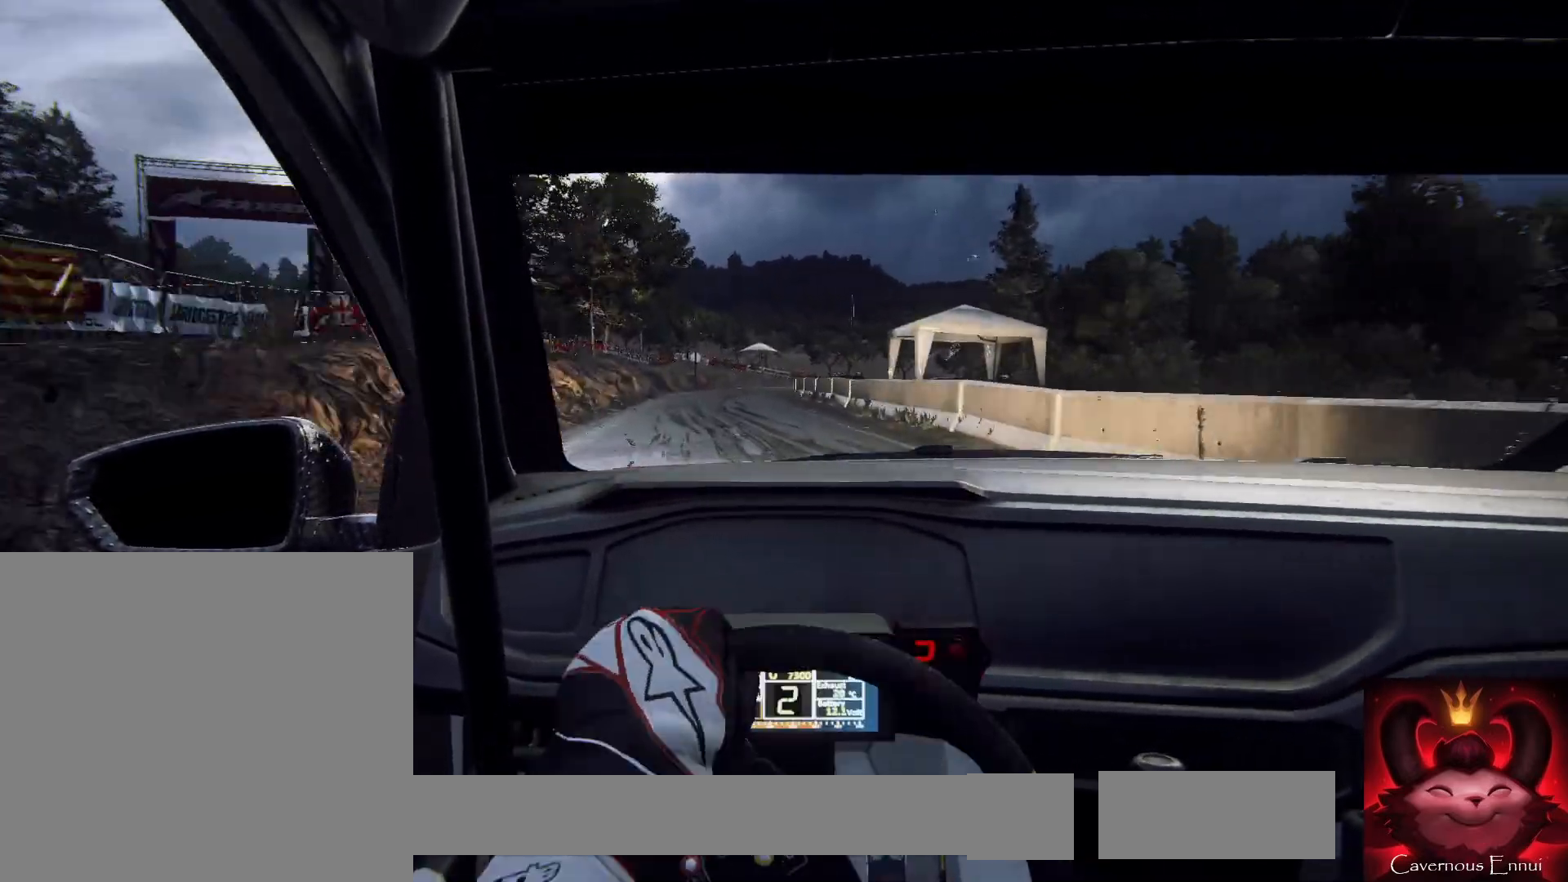
{"buttons": [], "left_stick": "center", "right_stick": "center", "events": [[233, "left_stick", "center"], [367, "left_stick", "left"], [467, "left_stick", "center"]]}
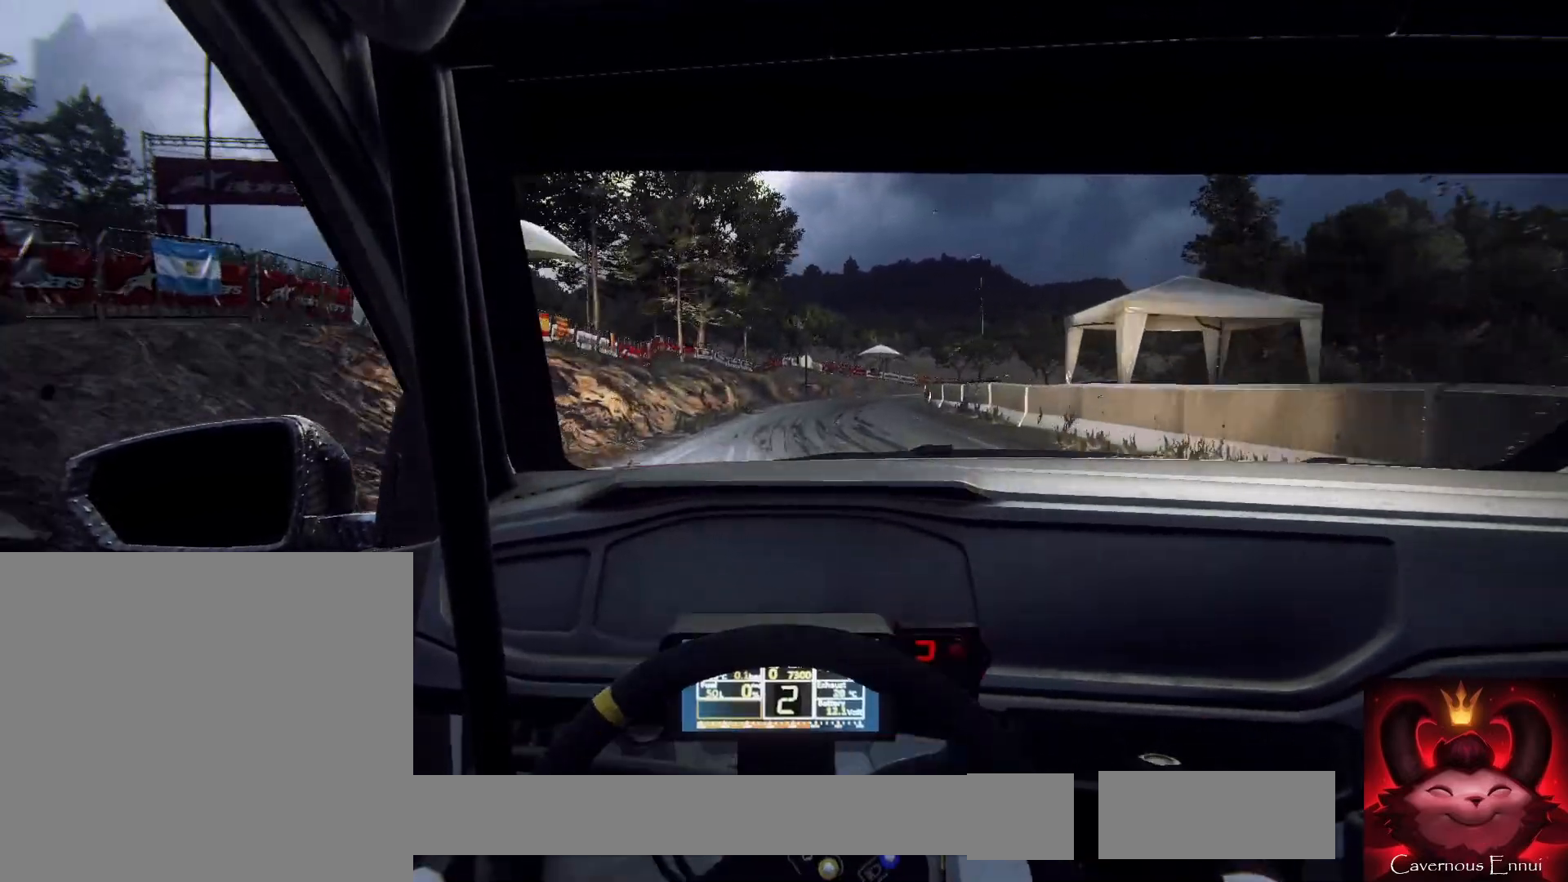
{"buttons": [], "left_stick": "center", "right_stick": "center", "events": [[167, "left_stick", "right"], [367, "R1", "down"], [433, "R1", "up"], [433, "left_stick", "center"]]}
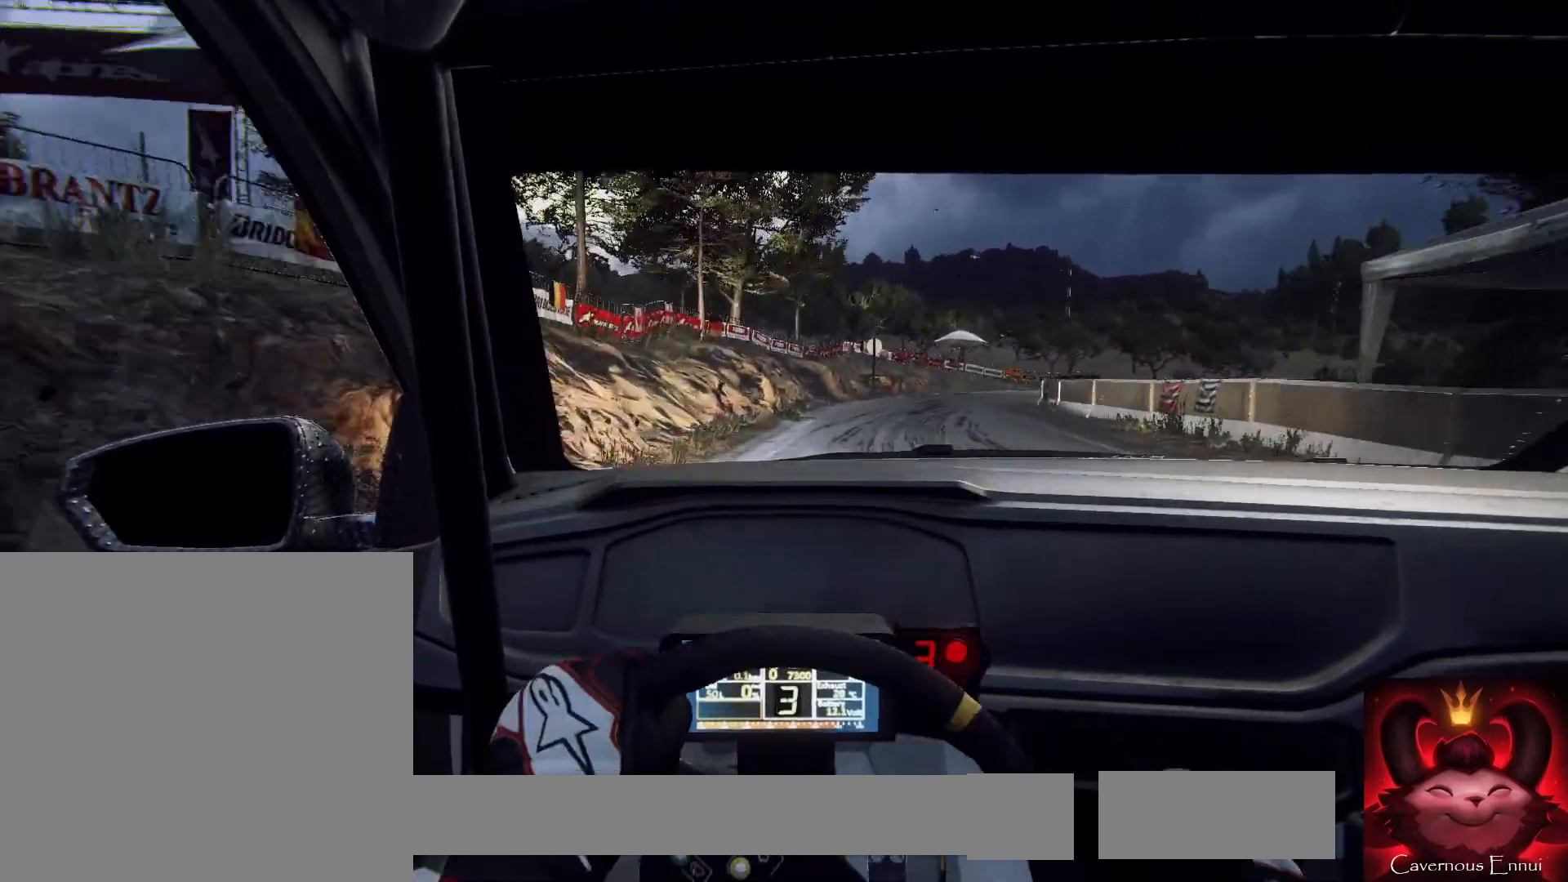
{"buttons": [], "left_stick": "center", "right_stick": "center", "events": [[100, "left_stick", "right"], [333, "left_stick", "center"]]}